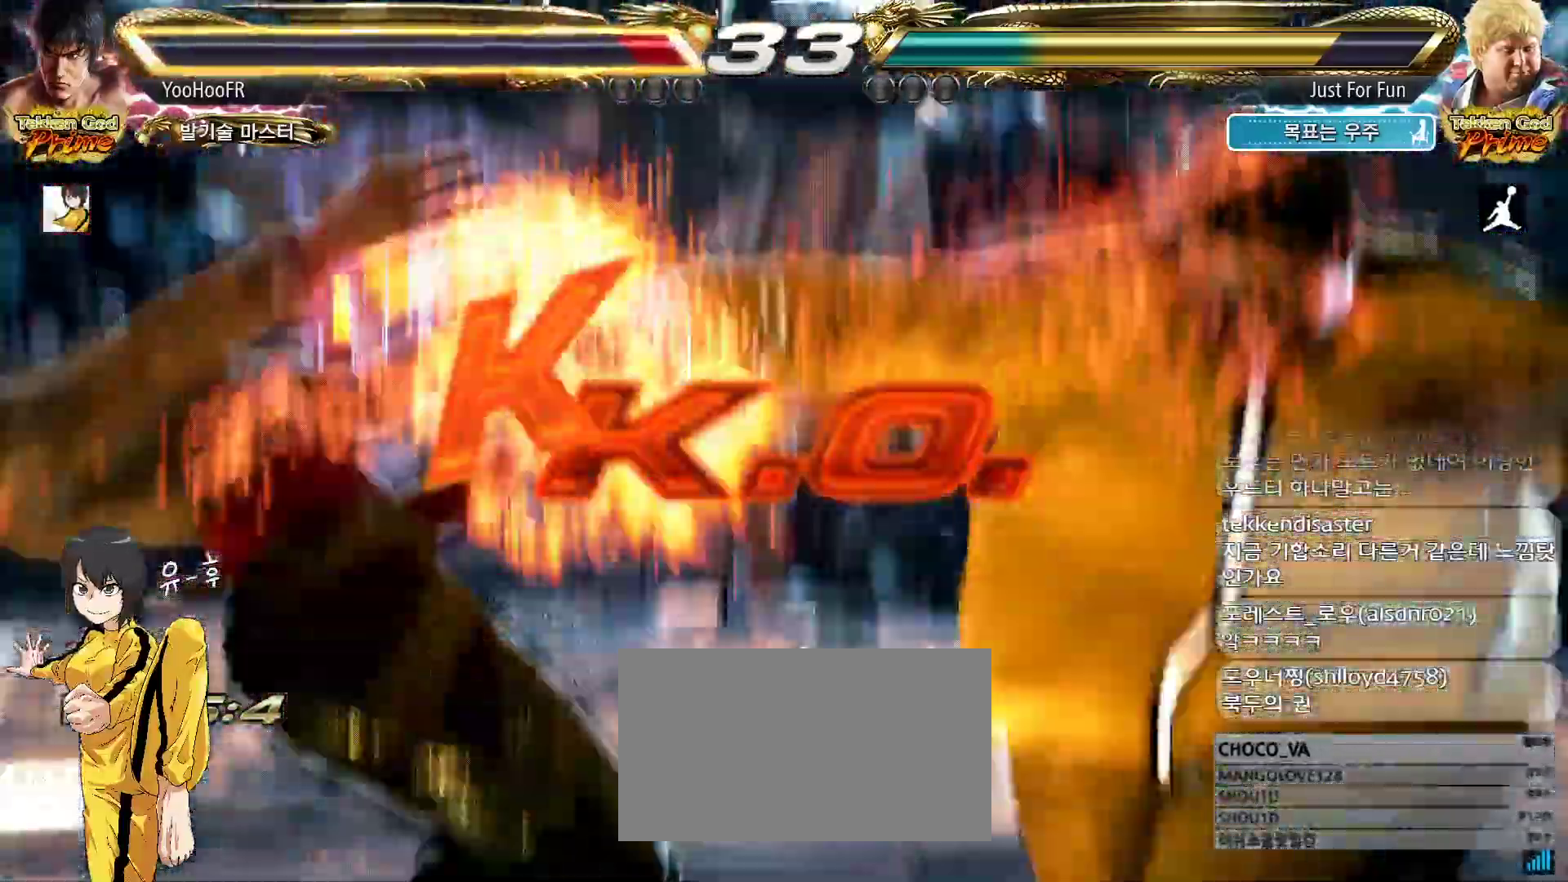
Gameplay with a controller (arcade stick); each line is a JSON object with the inputs held at the frame after it. "events" lists button and stick changes between this image and that frame as [ms after this image, input, new state], when the widget could be followed in between. Not read: L3 R3.
{"buttons": [], "left_stick": "center", "events": [[350, "left_stick", "center"]]}
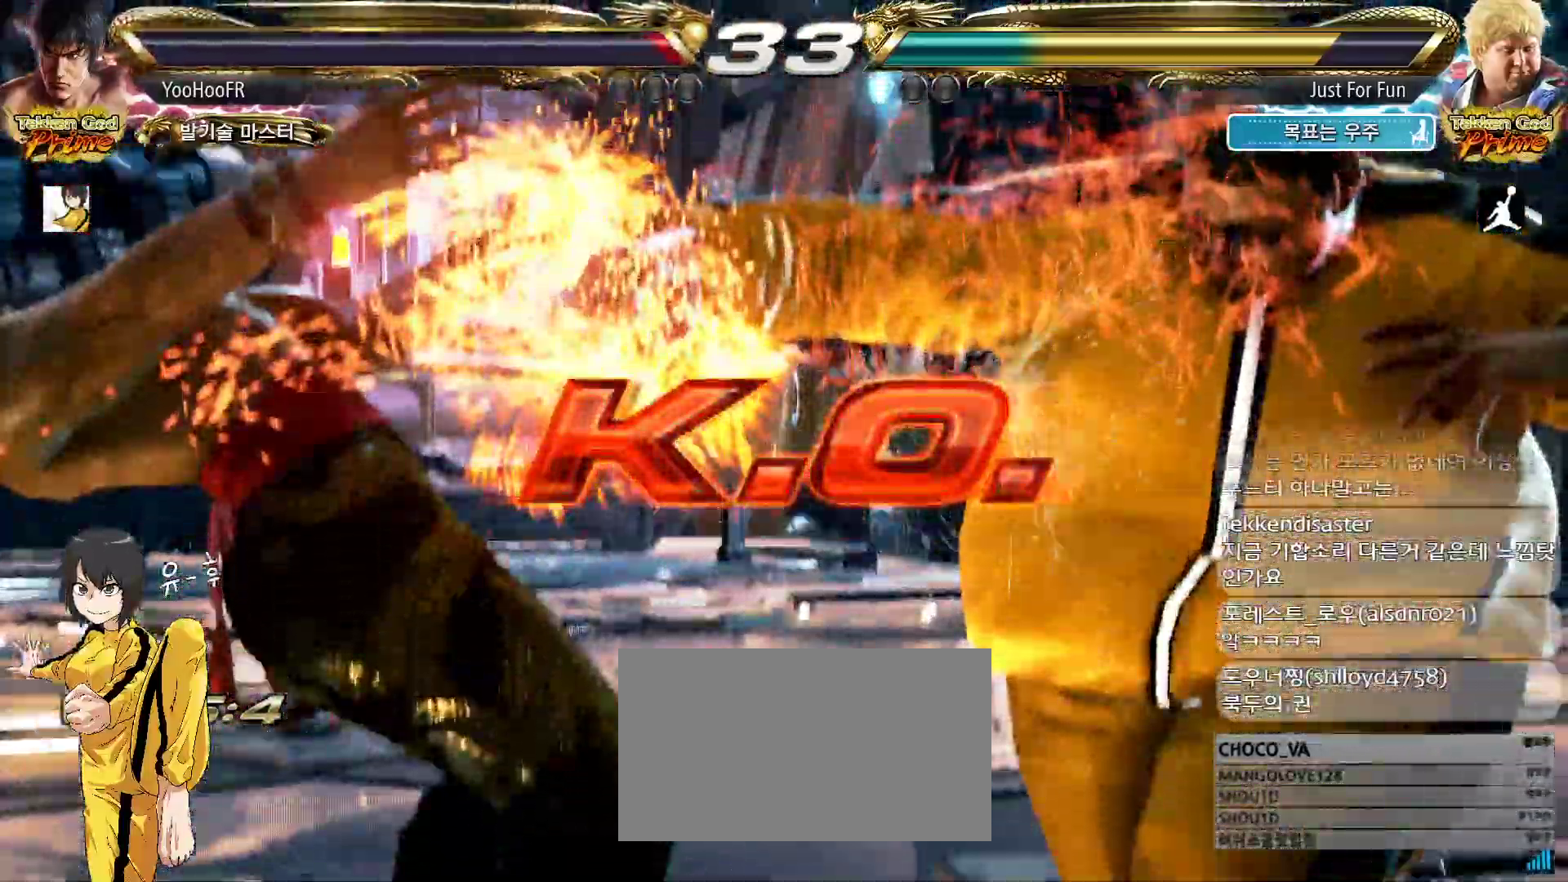
{"buttons": [], "left_stick": "center", "events": []}
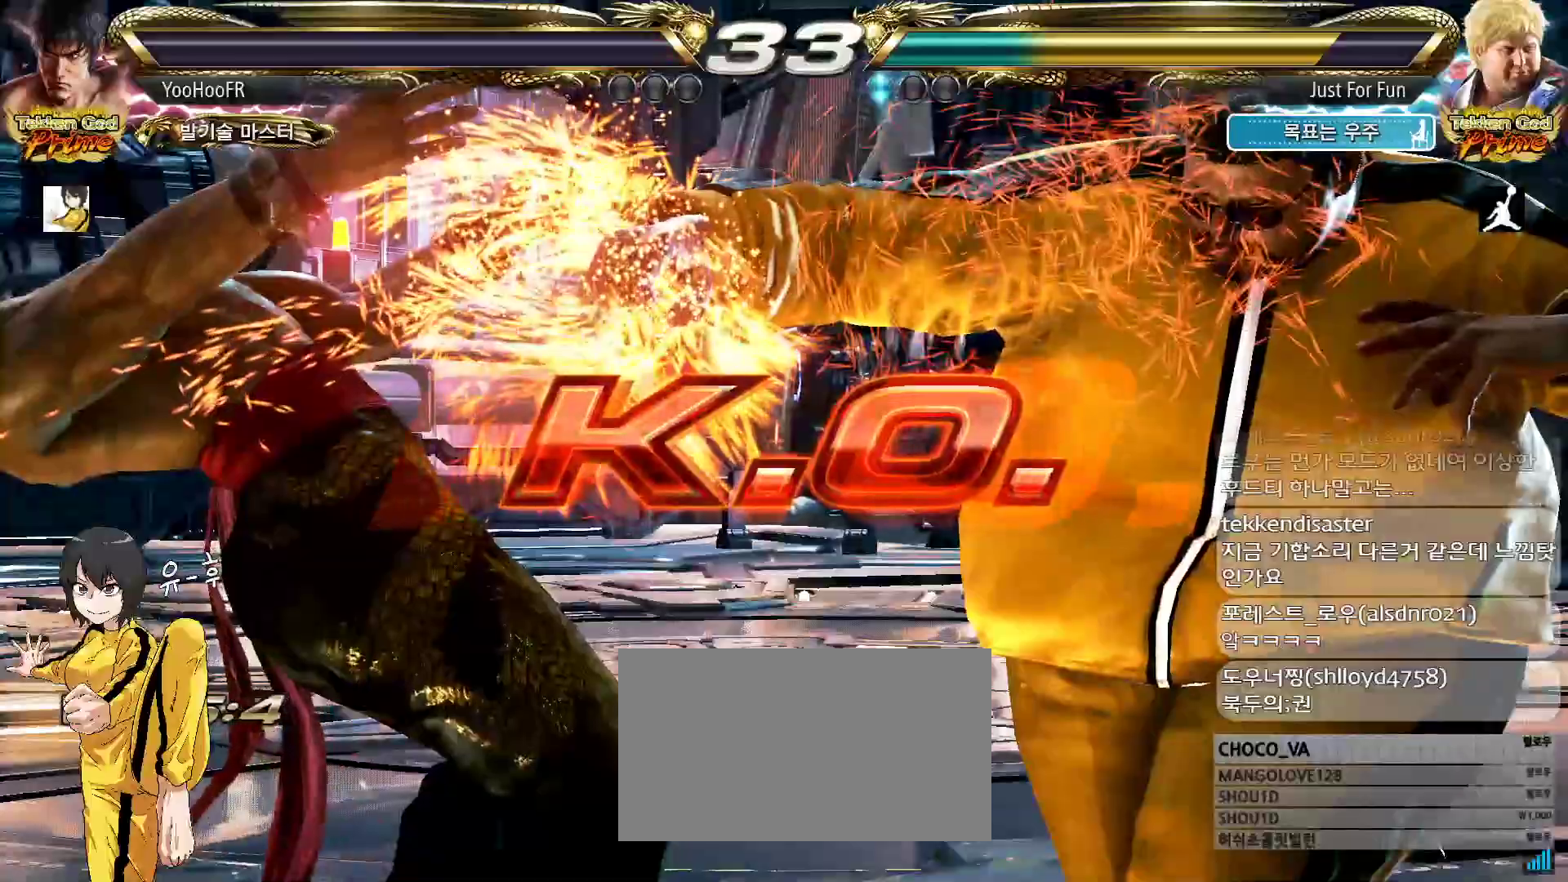
{"buttons": [], "left_stick": "center", "events": []}
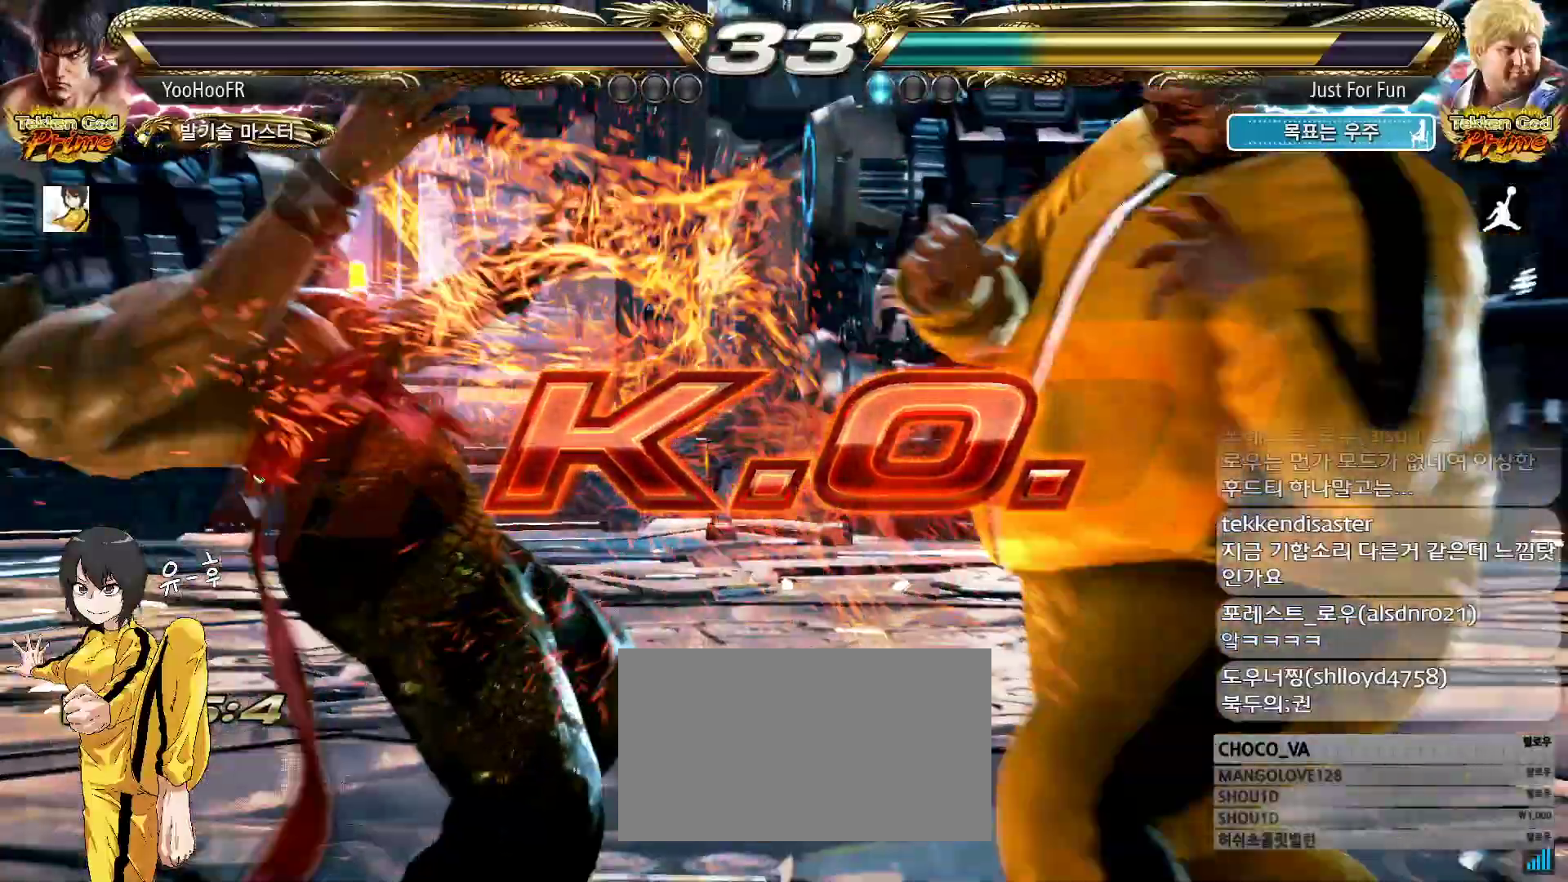
{"buttons": [], "left_stick": "center", "events": []}
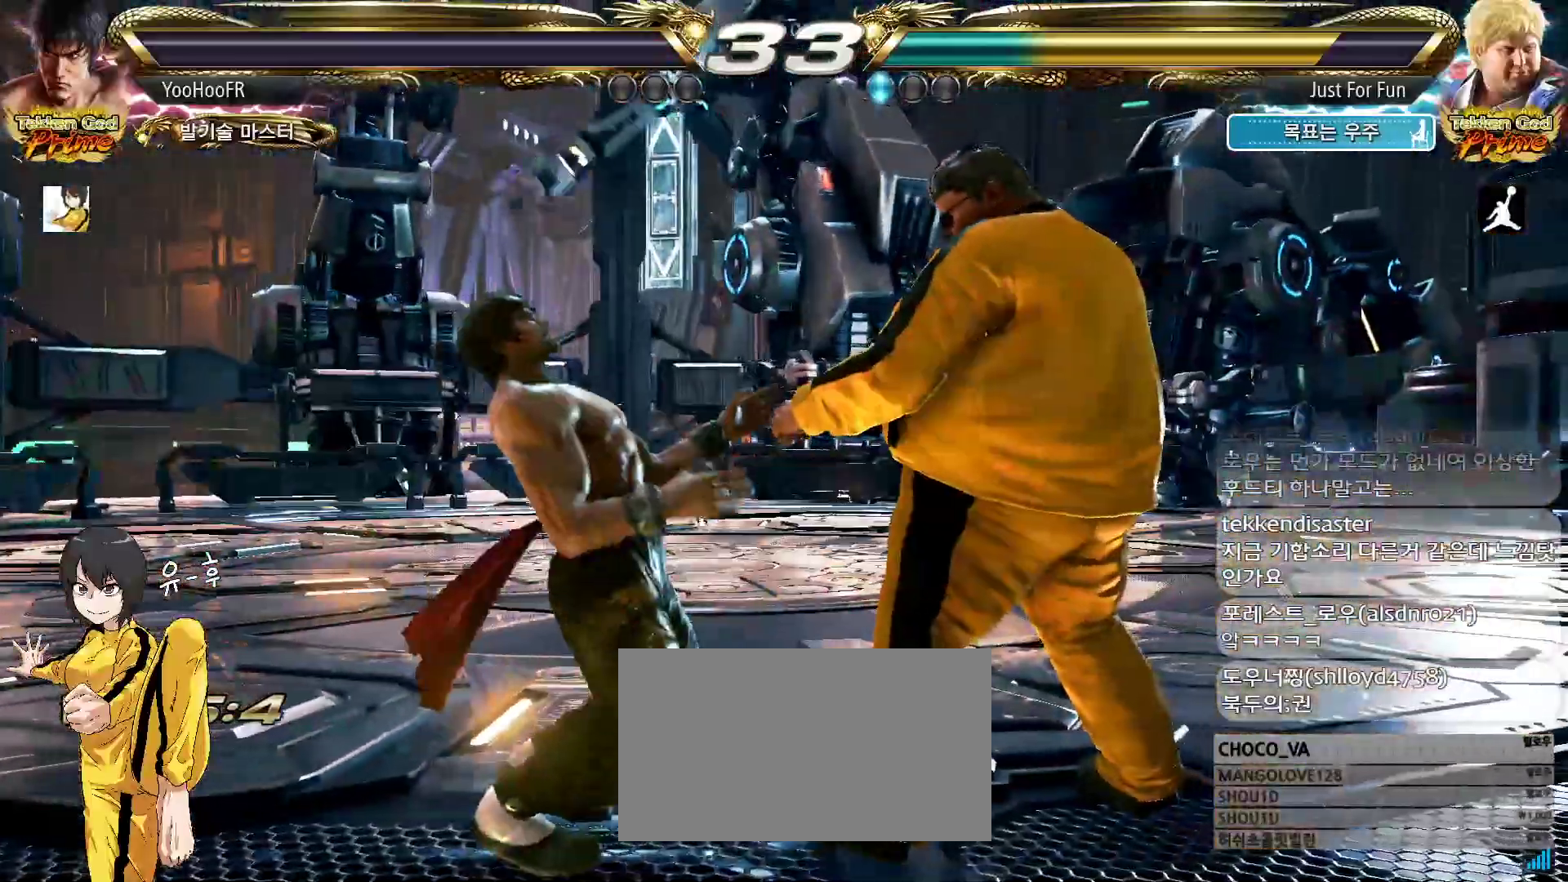
{"buttons": [], "left_stick": "center", "events": []}
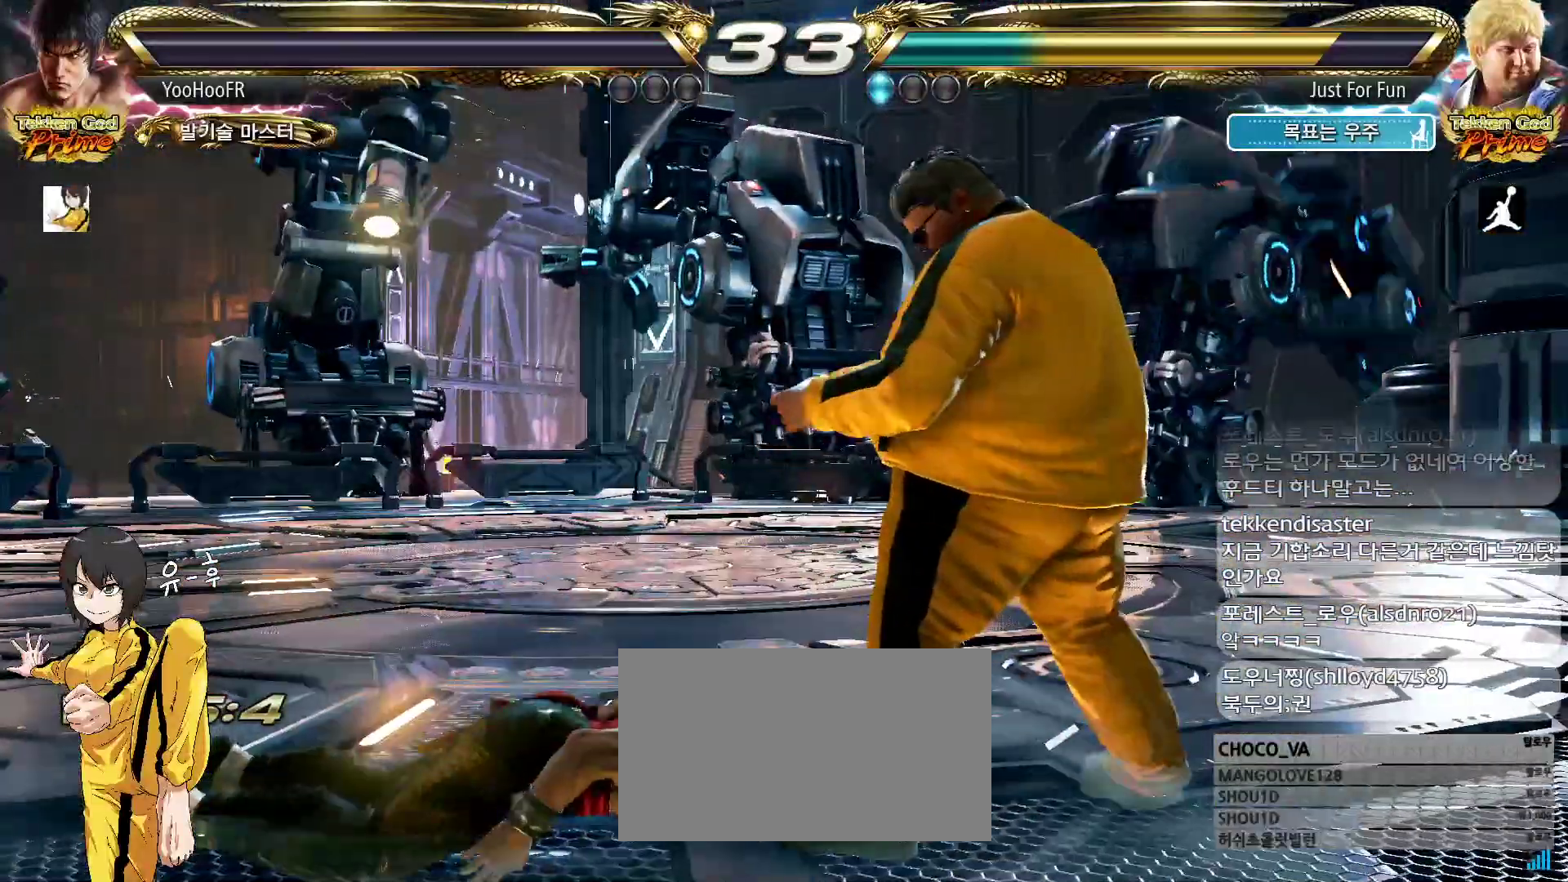
{"buttons": [], "left_stick": "center", "events": []}
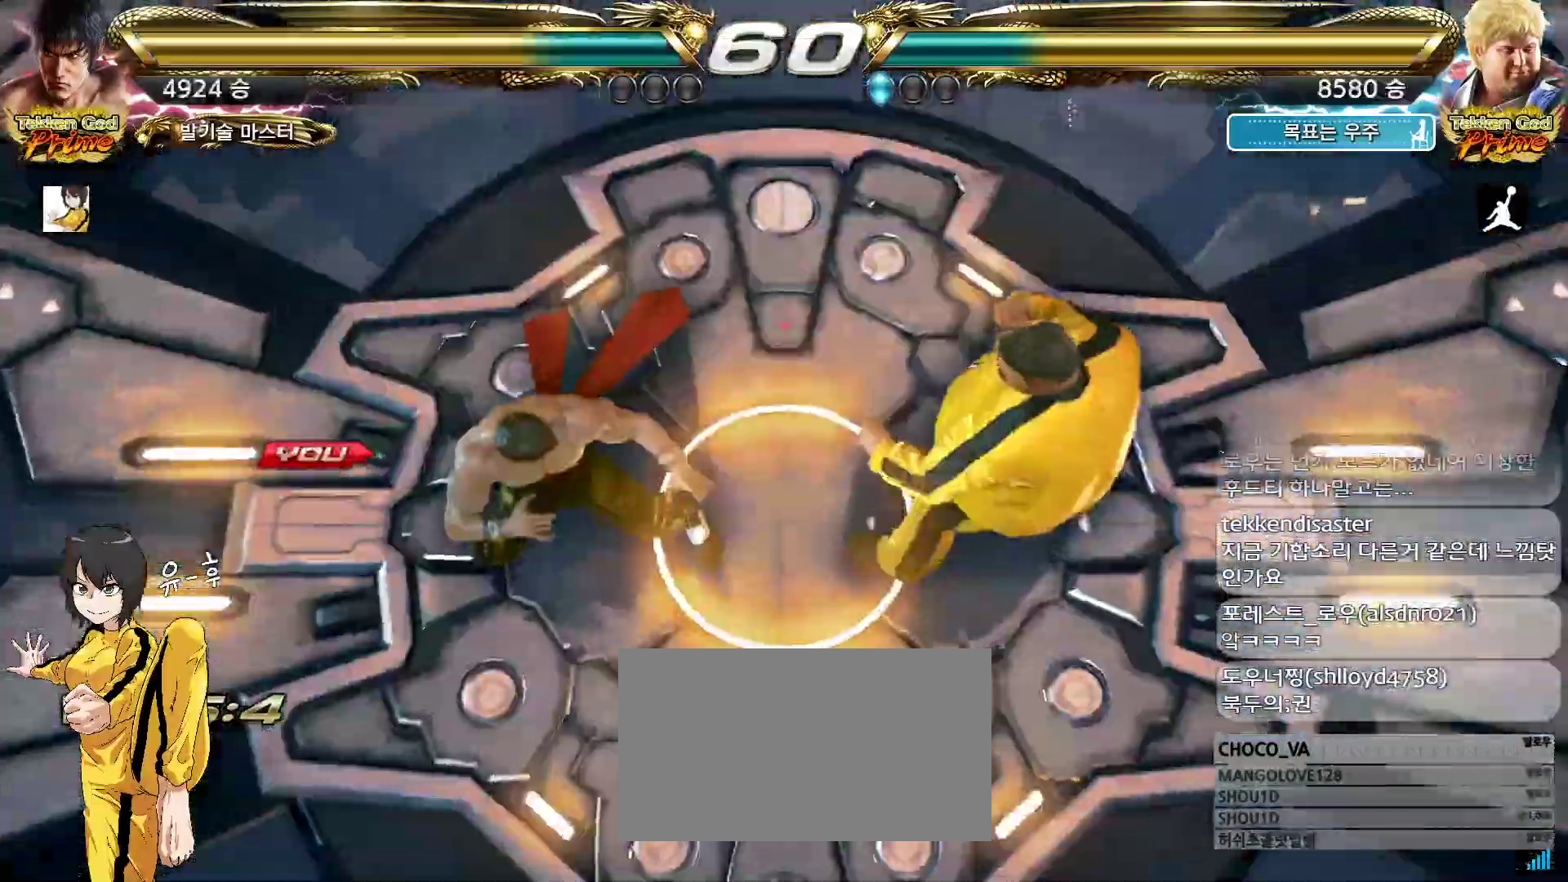
{"buttons": [], "left_stick": "center", "events": []}
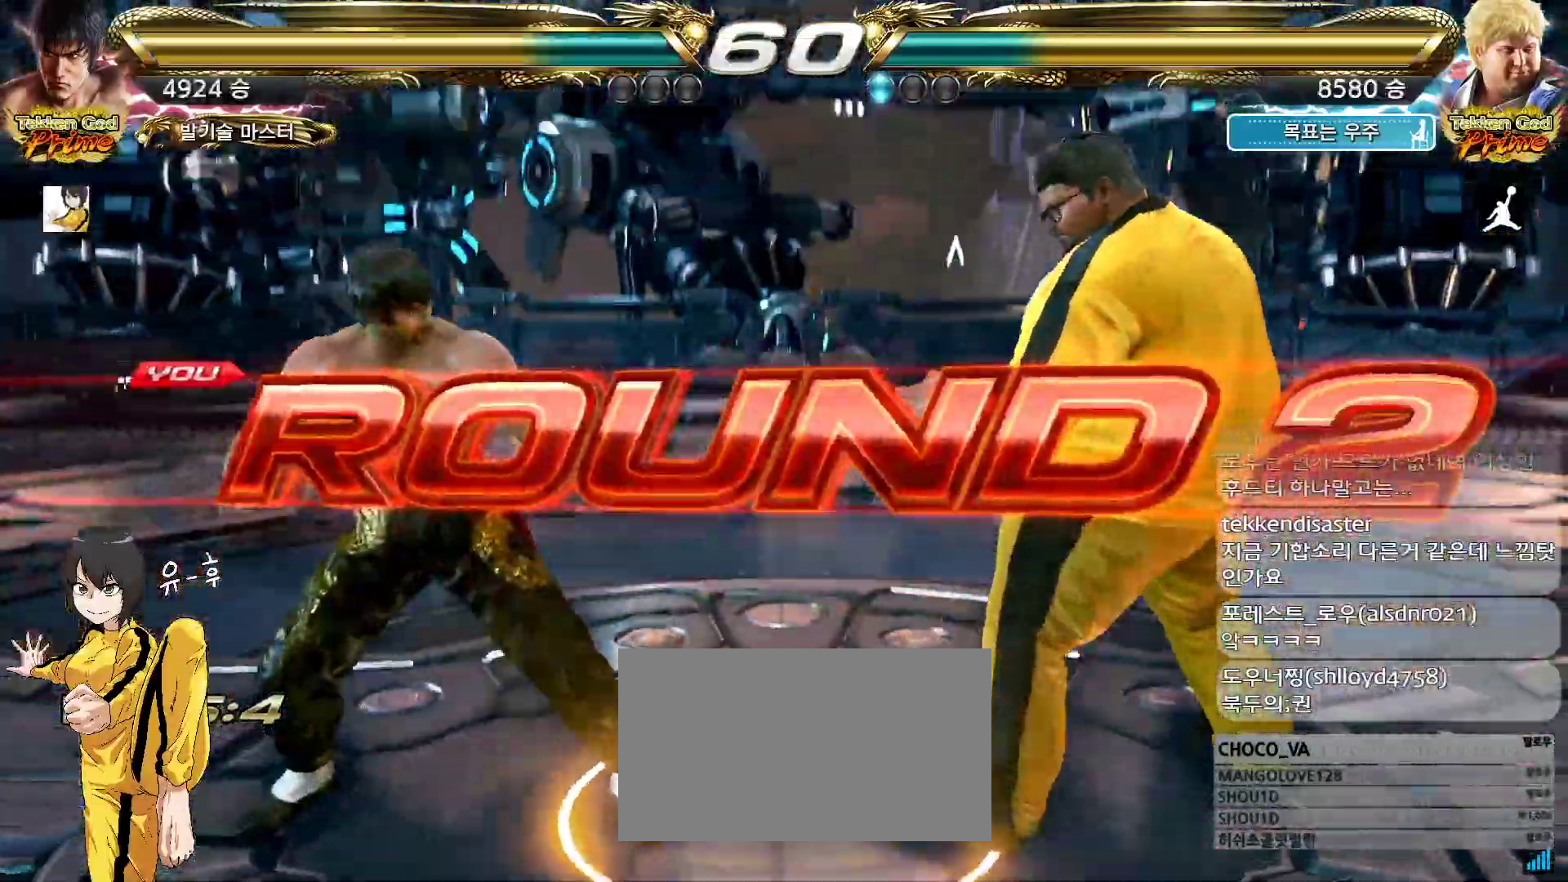
{"buttons": [], "left_stick": "center", "events": []}
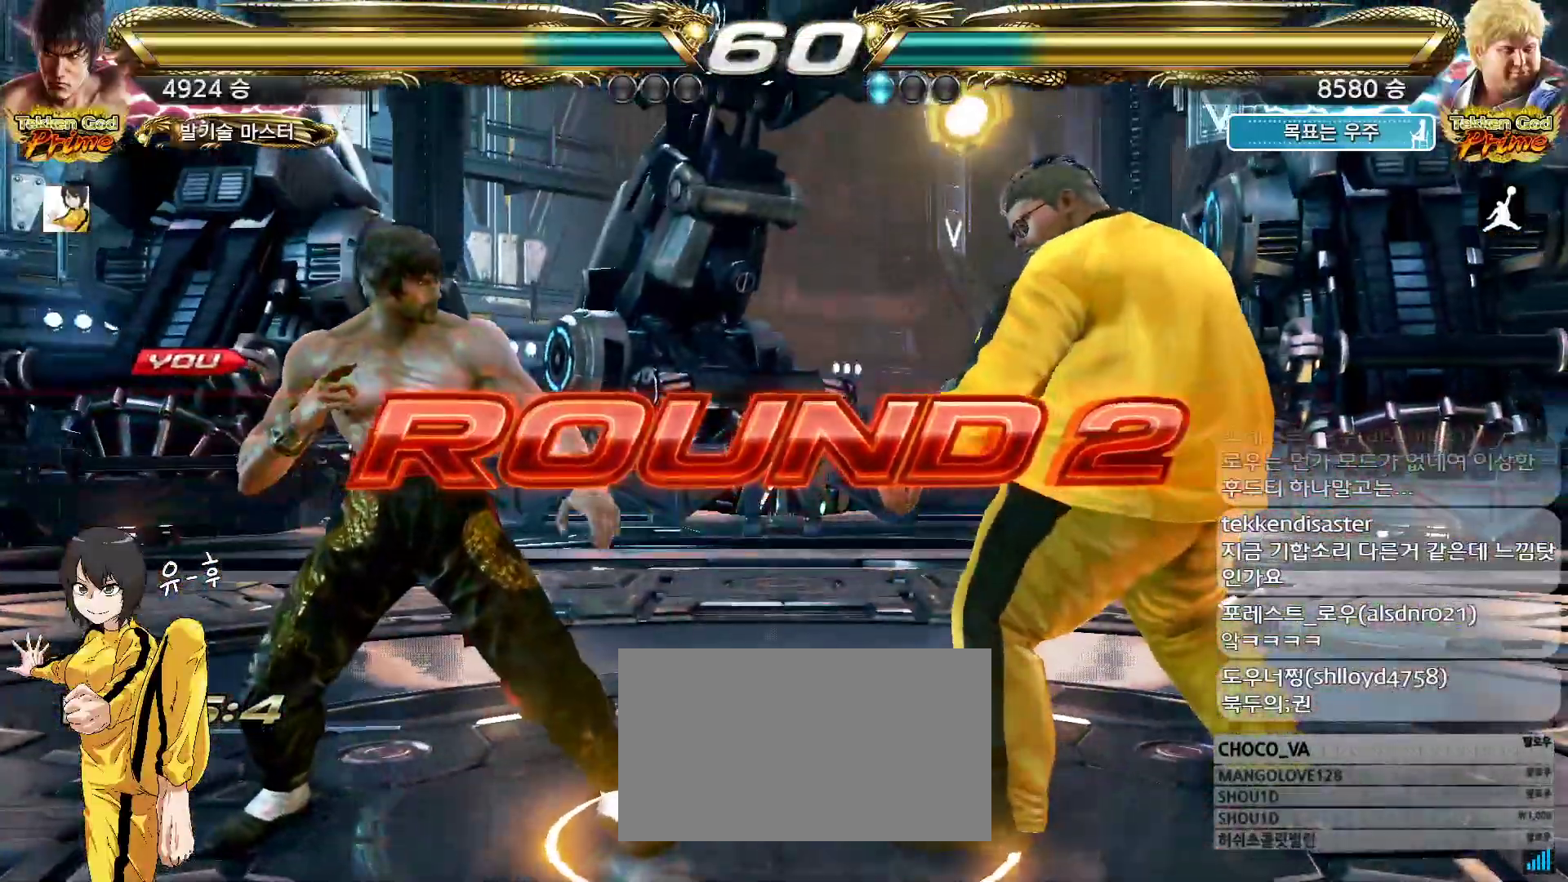
{"buttons": ["SQUARE"], "left_stick": "center", "events": [[117, "SQUARE", "down"], [167, "SQUARE", "up"], [250, "SQUARE", "down"], [333, "SQUARE", "up"], [350, "SQUARE", "down"], [483, "SQUARE", "up"], [500, "SQUARE", "down"]]}
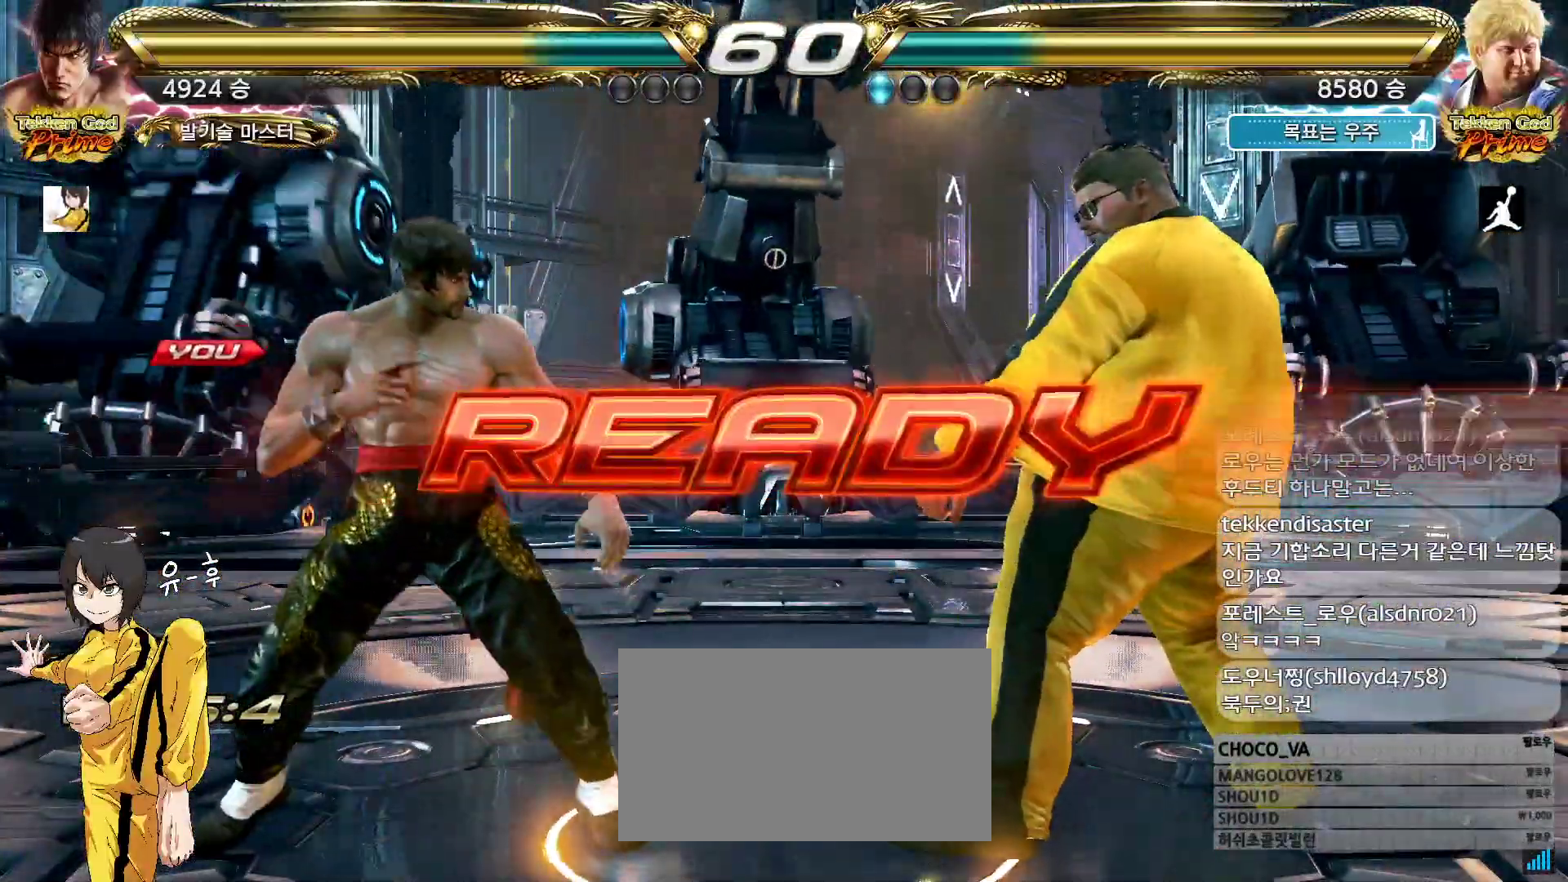
{"buttons": [], "left_stick": "center", "events": [[67, "SQUARE", "up"], [100, "SQUARE", "down"], [317, "SQUARE", "up"]]}
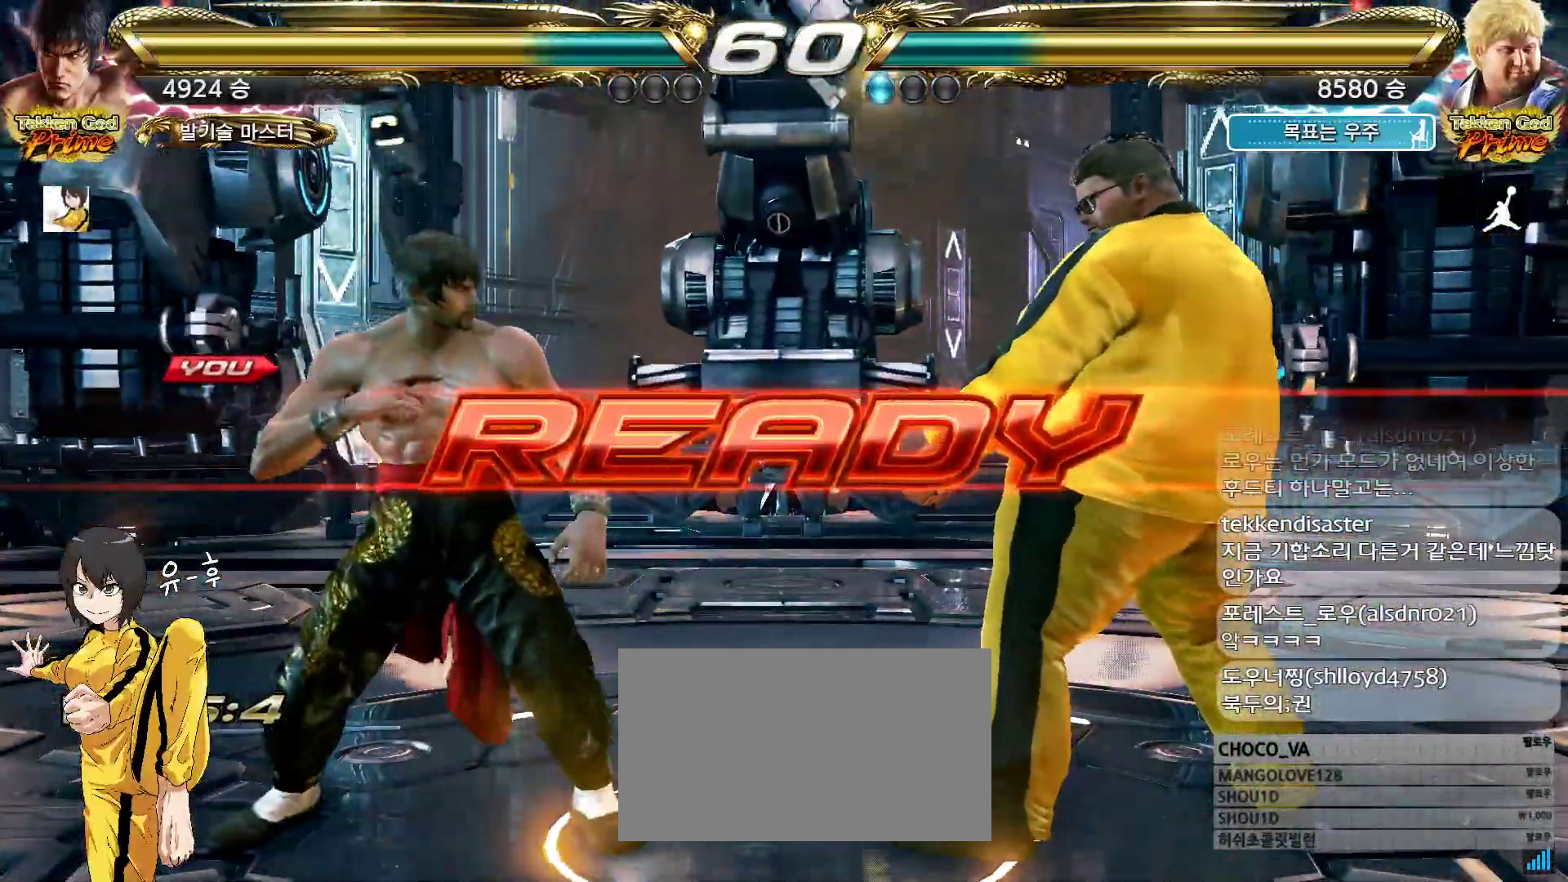
{"buttons": [], "left_stick": "center", "events": []}
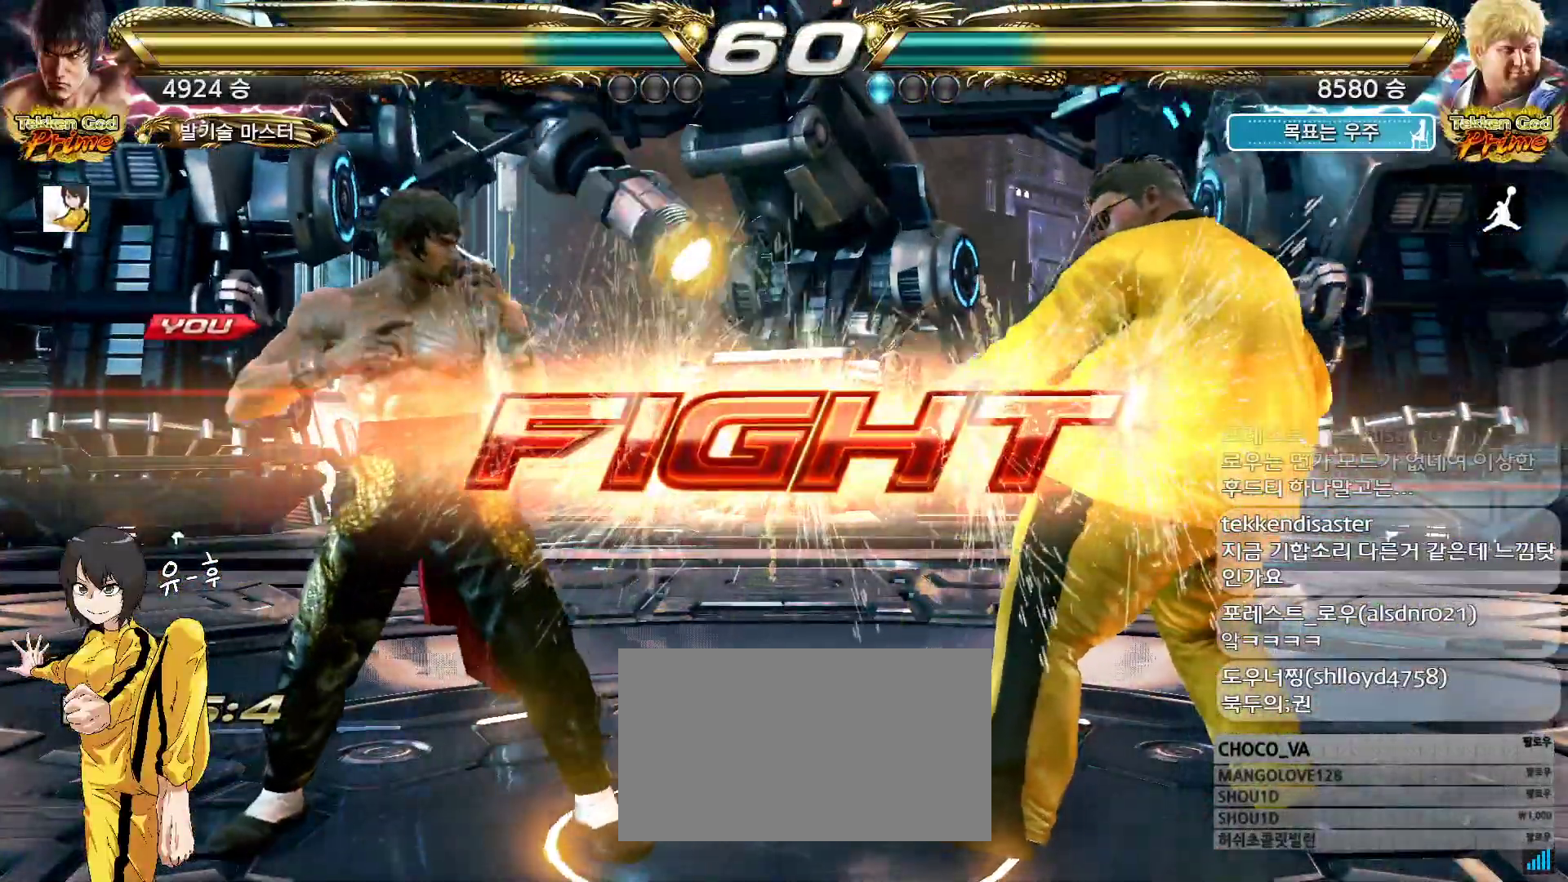
{"buttons": [], "left_stick": "center", "events": [[167, "left_stick", "down"], [183, "CIRCLE", "down"], [300, "left_stick", "center"], [333, "CIRCLE", "up"], [350, "CROSS", "down"], [433, "CROSS", "up"]]}
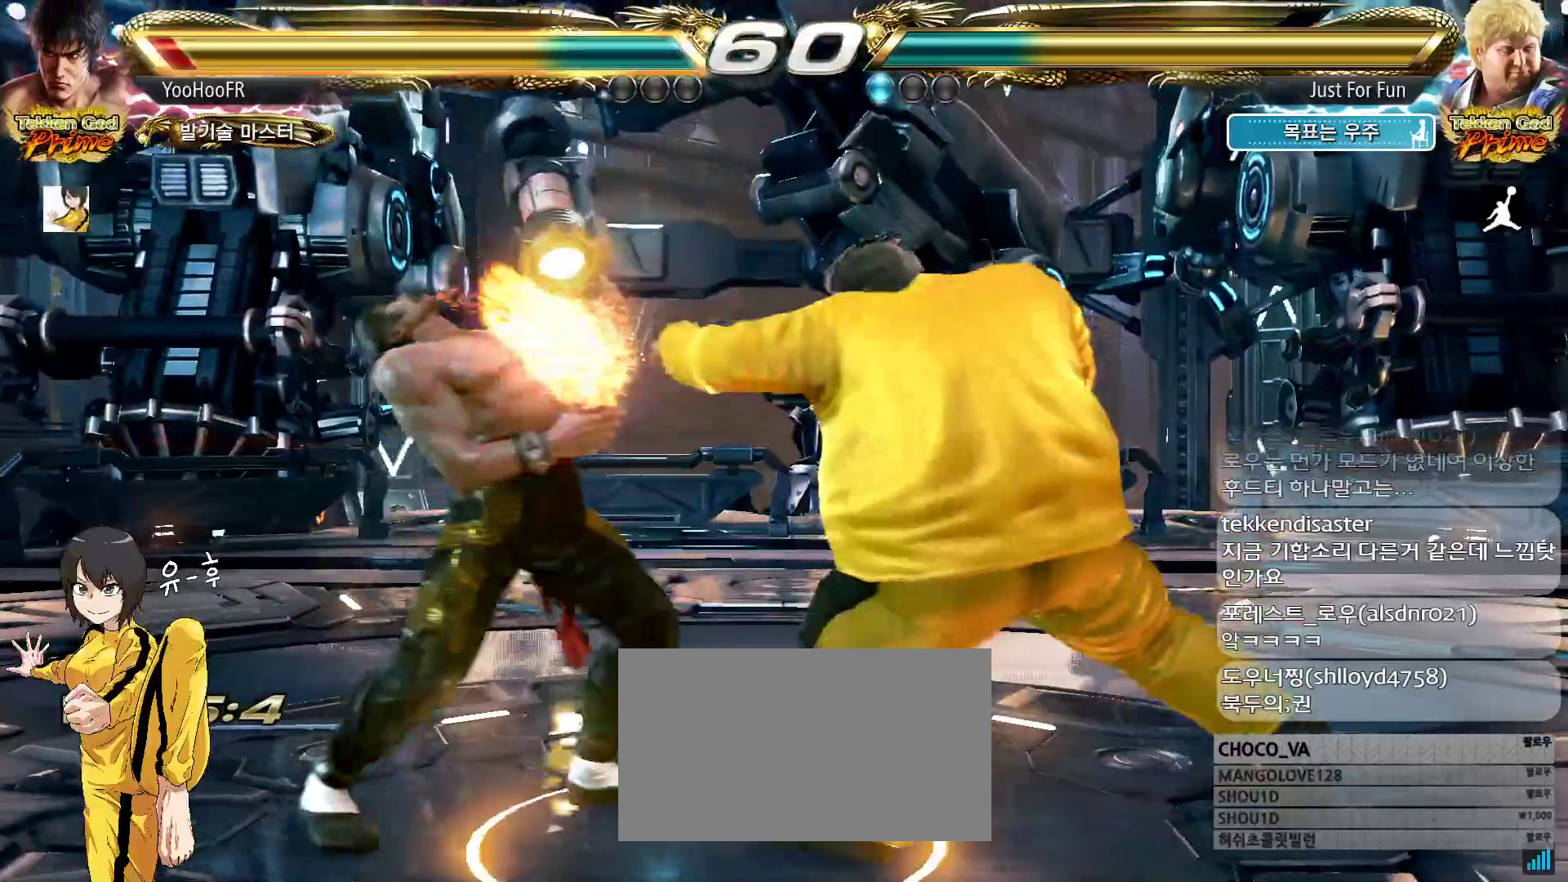
{"buttons": [], "left_stick": "left", "events": [[17, "CROSS", "down"], [100, "CROSS", "up"], [217, "left_stick", "left"], [317, "left_stick", "center"], [367, "left_stick", "left"]]}
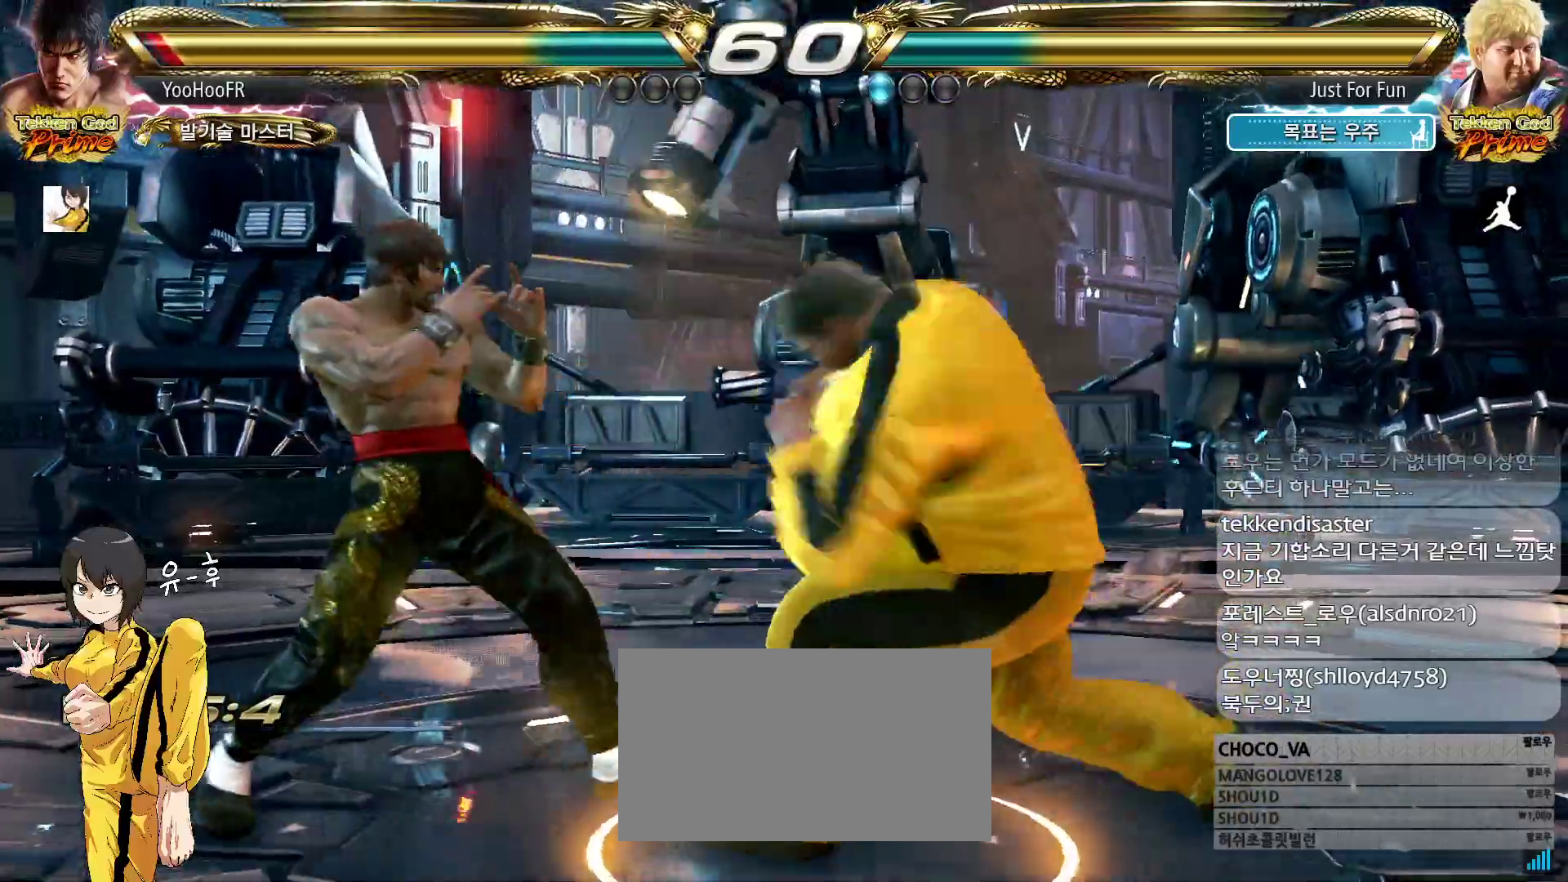
{"buttons": [], "left_stick": "left", "events": []}
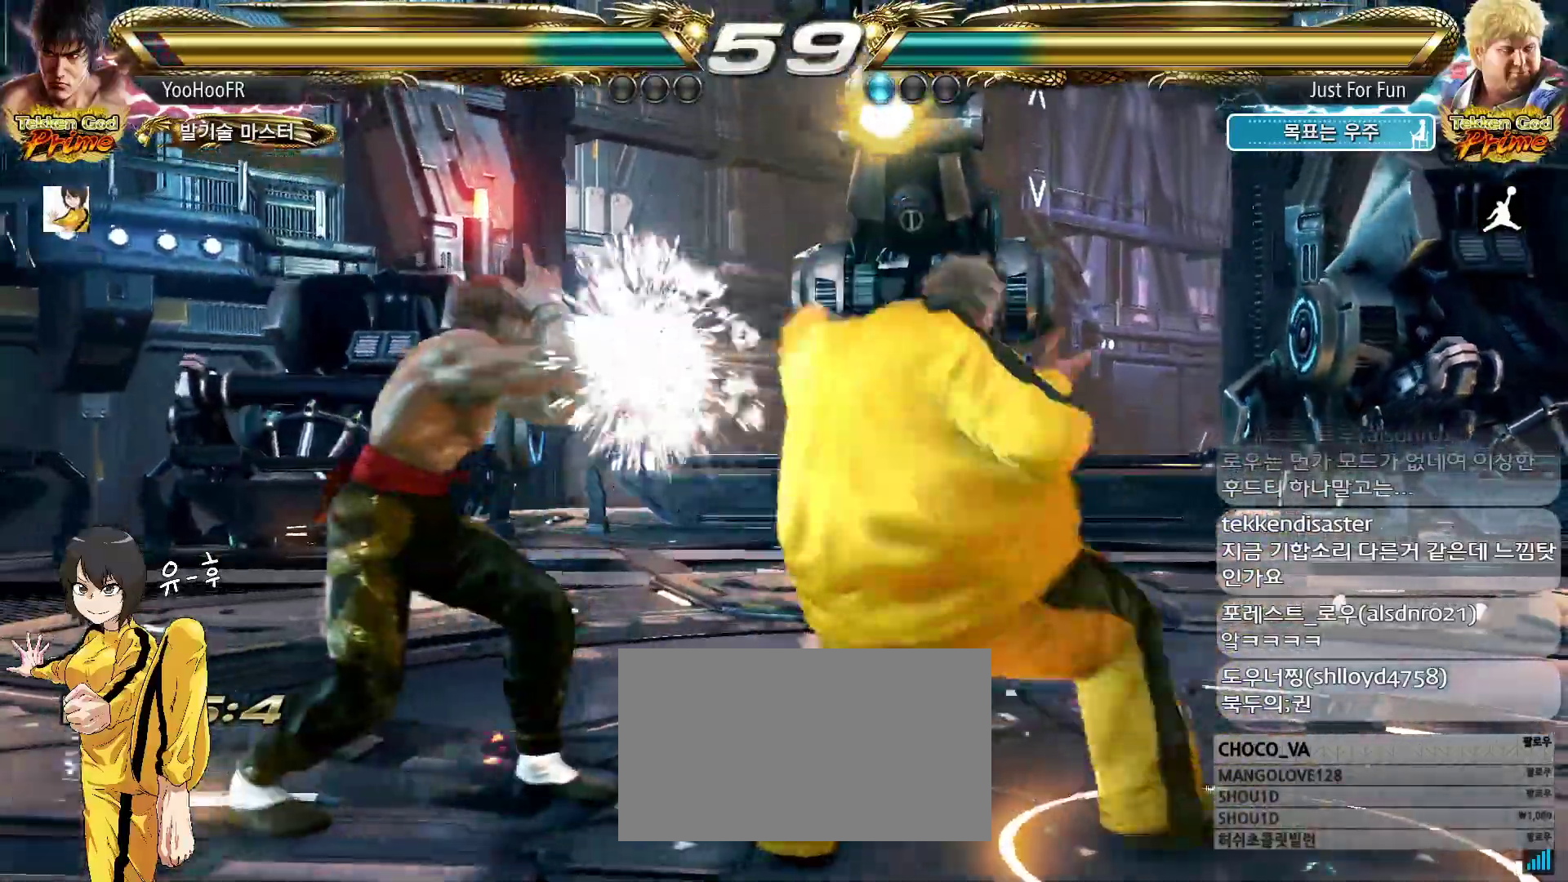
{"buttons": [], "left_stick": "left", "events": [[17, "left_stick", "center"], [283, "left_stick", "left"]]}
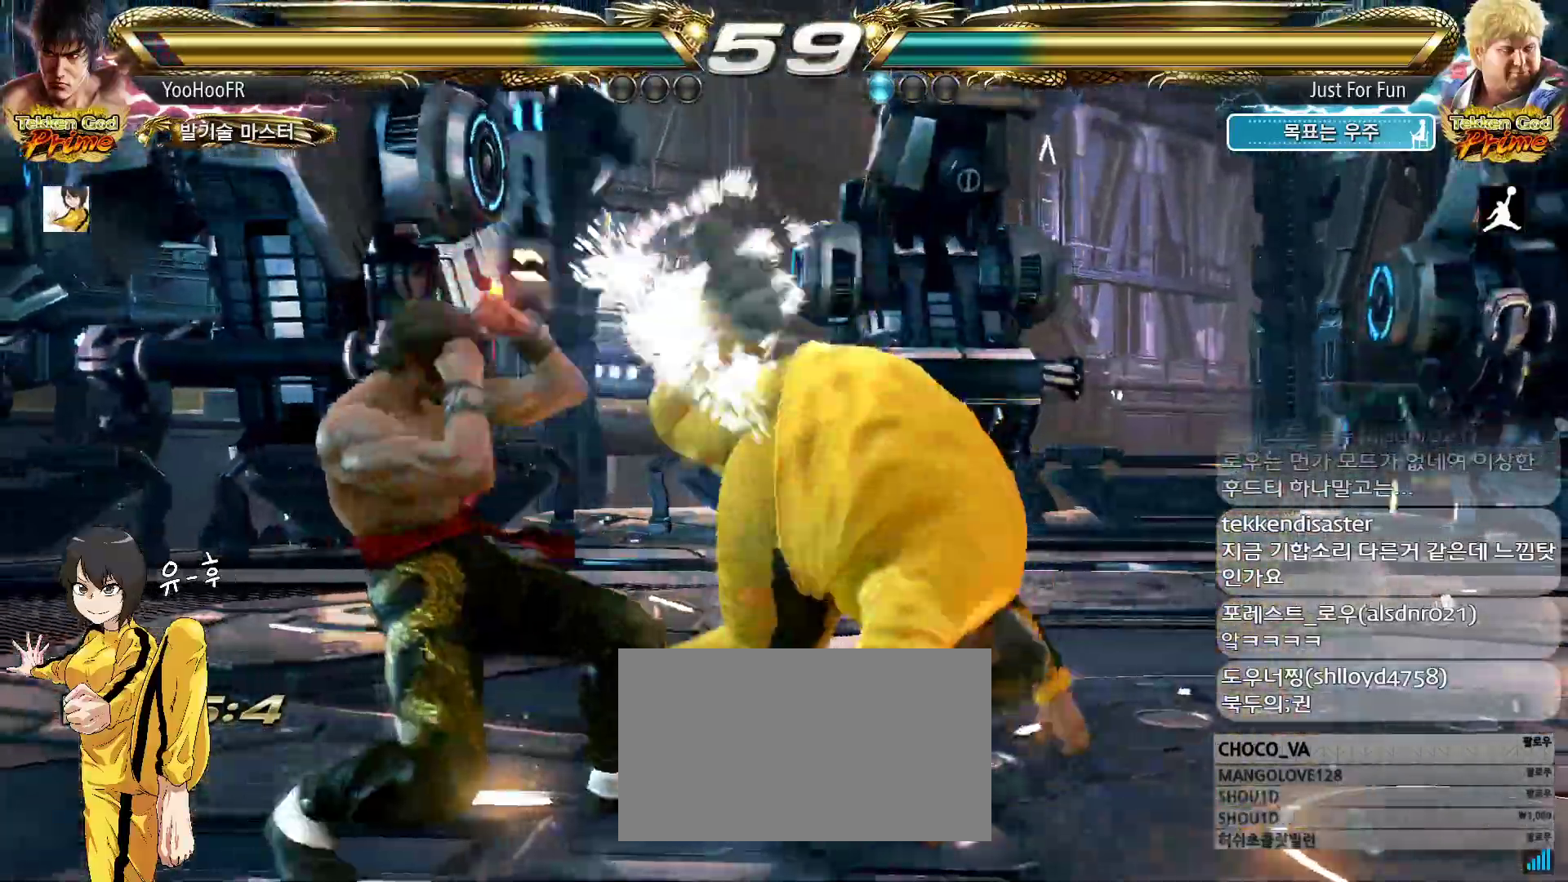
{"buttons": [], "left_stick": "down", "events": [[33, "left_stick", "center"], [217, "left_stick", "down"], [283, "left_stick", "center"], [383, "left_stick", "down"]]}
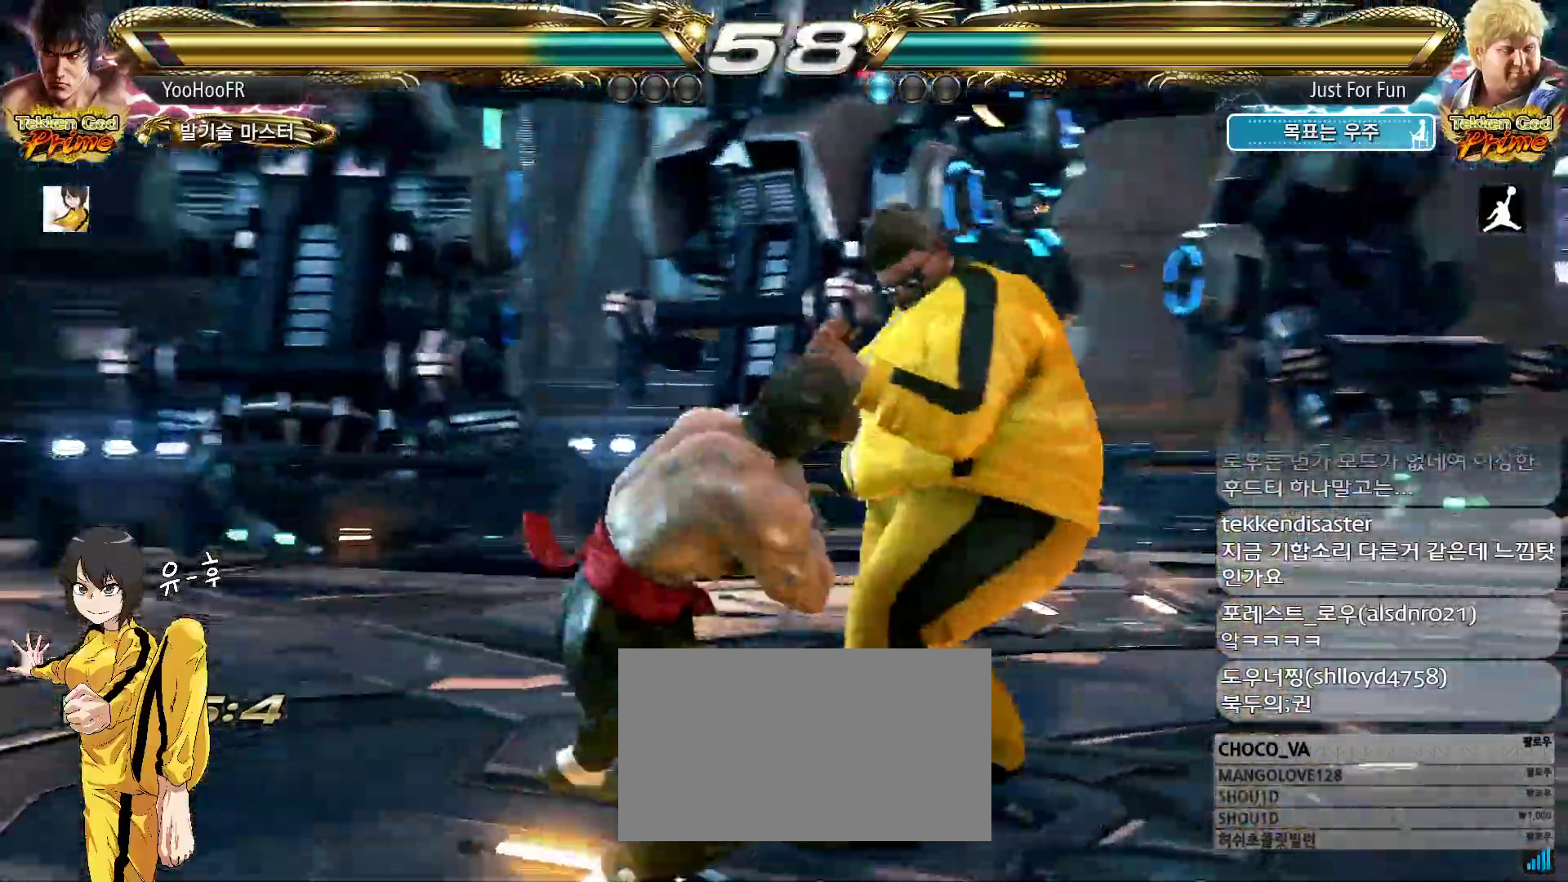
{"buttons": ["SQUARE", "TRIANGLE"], "left_stick": "down-right", "events": [[100, "left_stick", "center"], [167, "TRIANGLE", "down"], [167, "left_stick", "right"], [183, "SQUARE", "down"], [317, "left_stick", "down-right"]]}
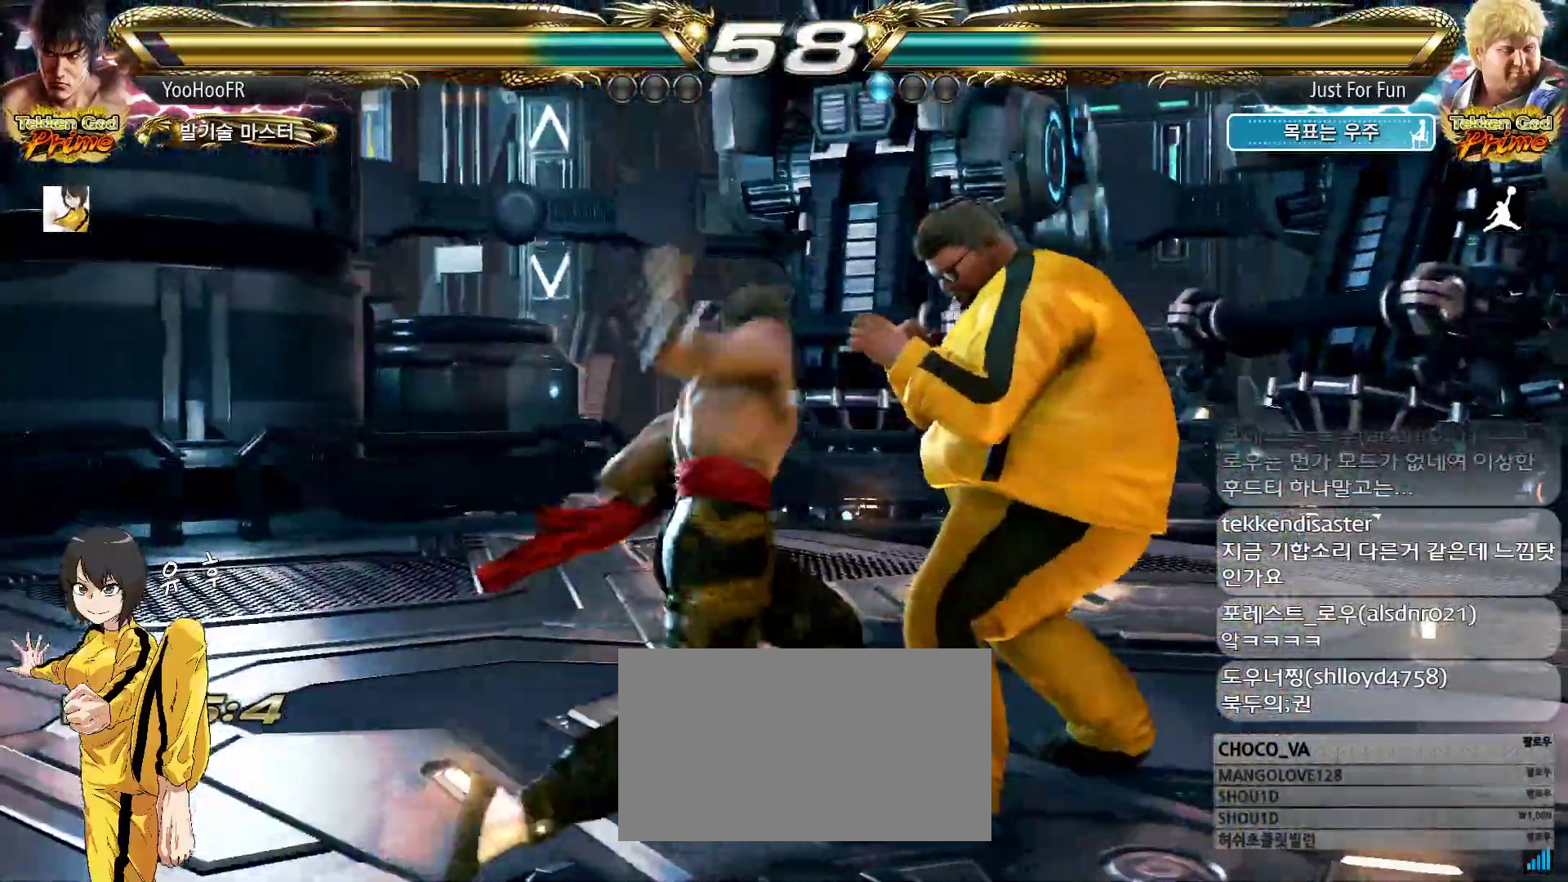
{"buttons": ["CIRCLE"], "left_stick": "center", "events": [[183, "SQUARE", "up"], [200, "TRIANGLE", "up"], [250, "left_stick", "center"], [483, "CIRCLE", "down"]]}
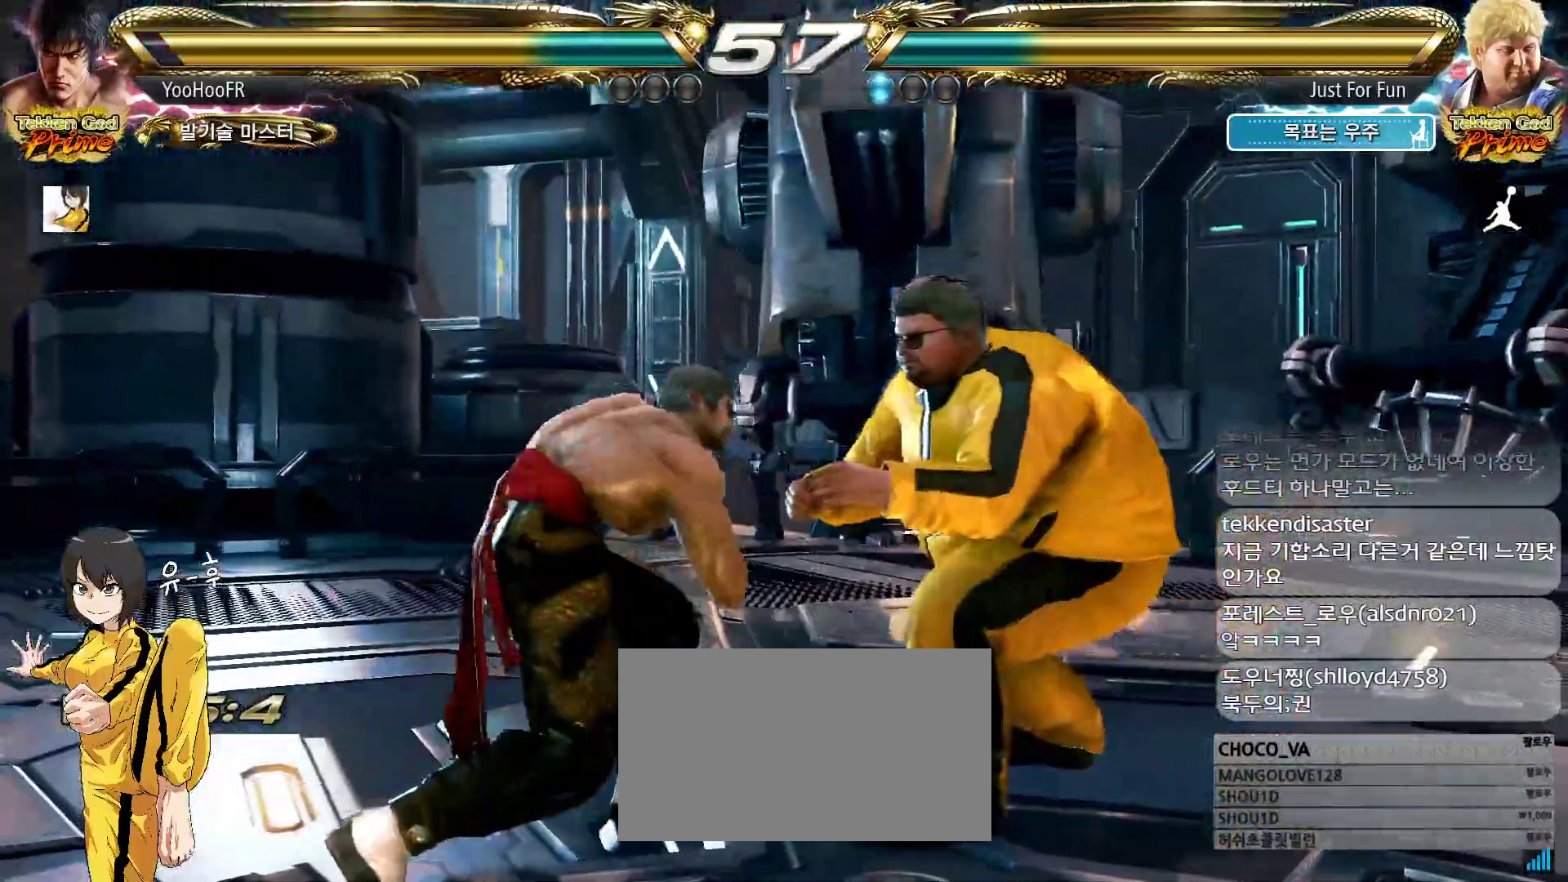
{"buttons": ["CROSS"], "left_stick": "center", "events": [[50, "left_stick", "left"], [150, "left_stick", "right"], [217, "left_stick", "center"], [433, "CROSS", "down"], [483, "CIRCLE", "up"]]}
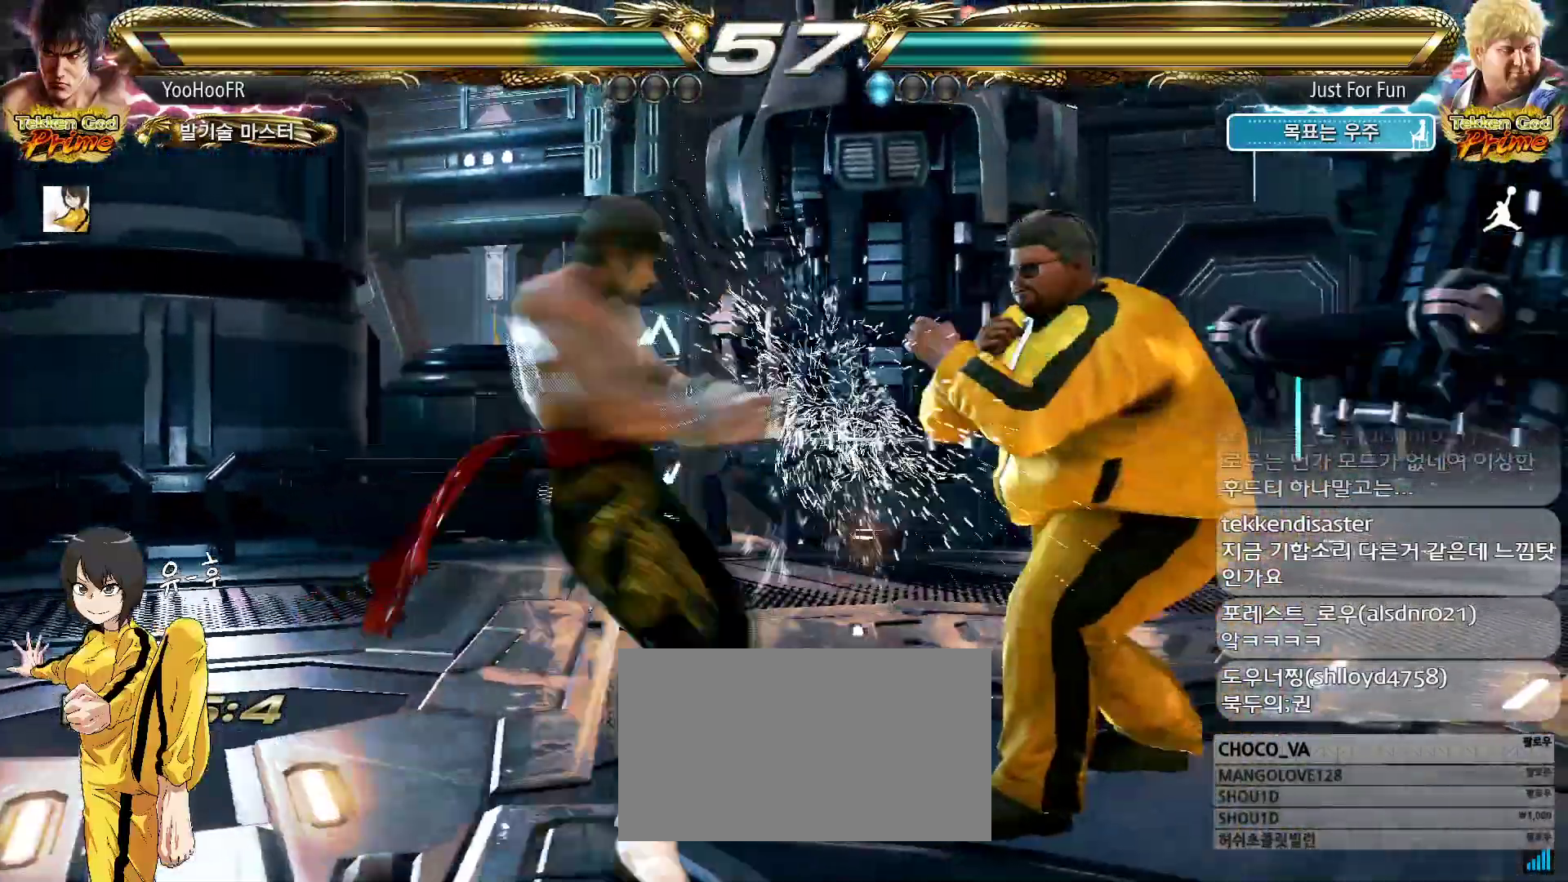
{"buttons": [], "left_stick": "center", "events": [[17, "CROSS", "up"], [350, "CIRCLE", "down"], [450, "CIRCLE", "up"]]}
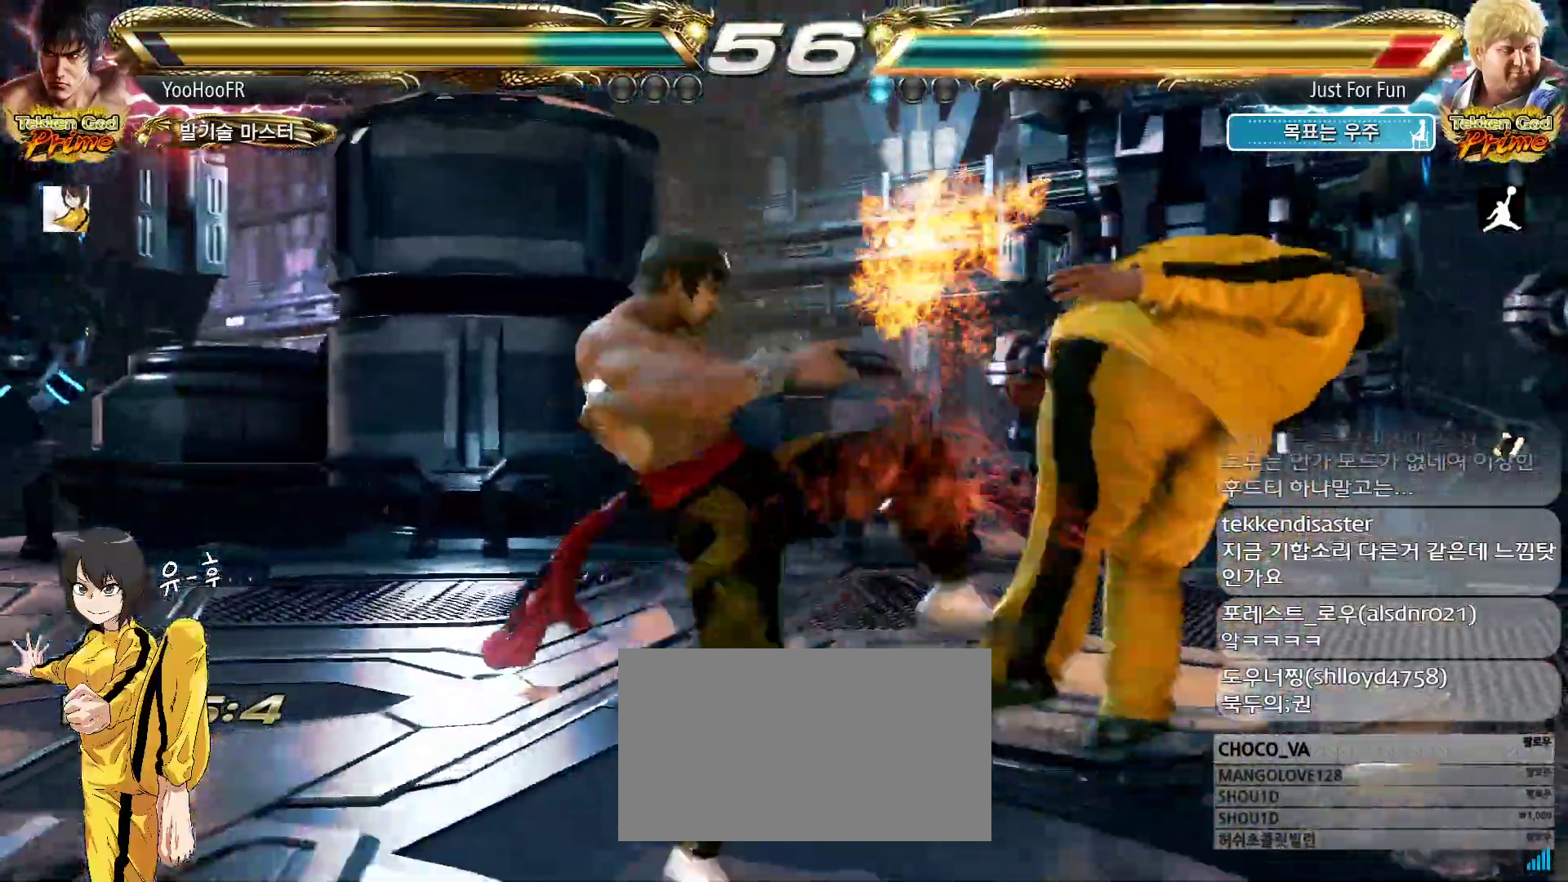
{"buttons": ["CIRCLE"], "left_stick": "center", "events": [[67, "CIRCLE", "down"], [100, "CIRCLE", "up"], [233, "CIRCLE", "down"], [300, "CIRCLE", "up"], [400, "CIRCLE", "down"]]}
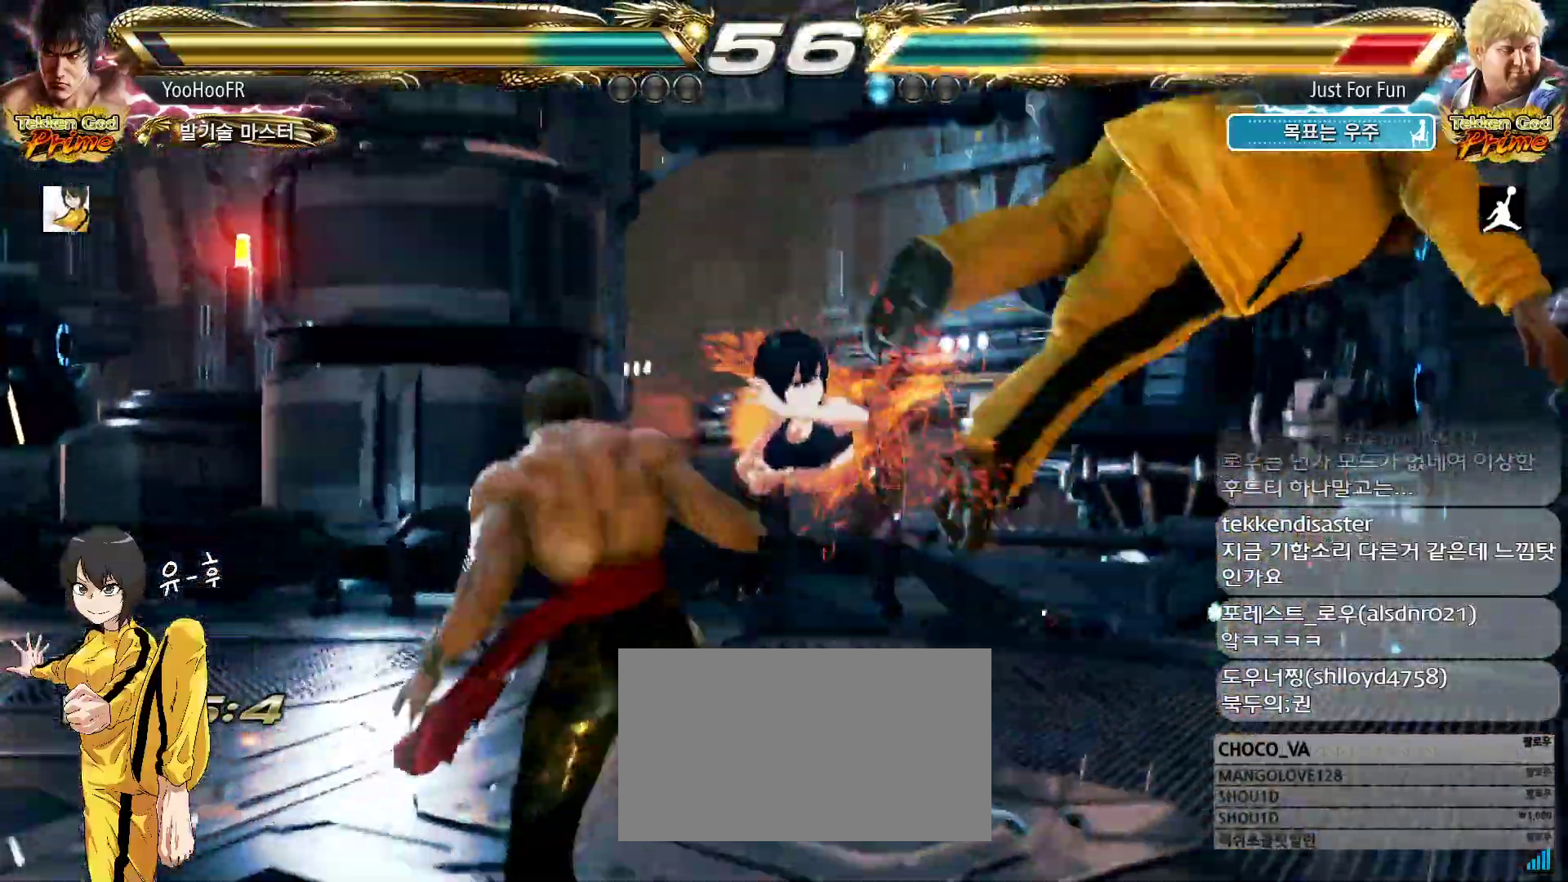
{"buttons": [], "left_stick": "center", "events": [[33, "CIRCLE", "up"], [267, "left_stick", "right"], [333, "left_stick", "center"], [400, "left_stick", "right"], [467, "left_stick", "center"]]}
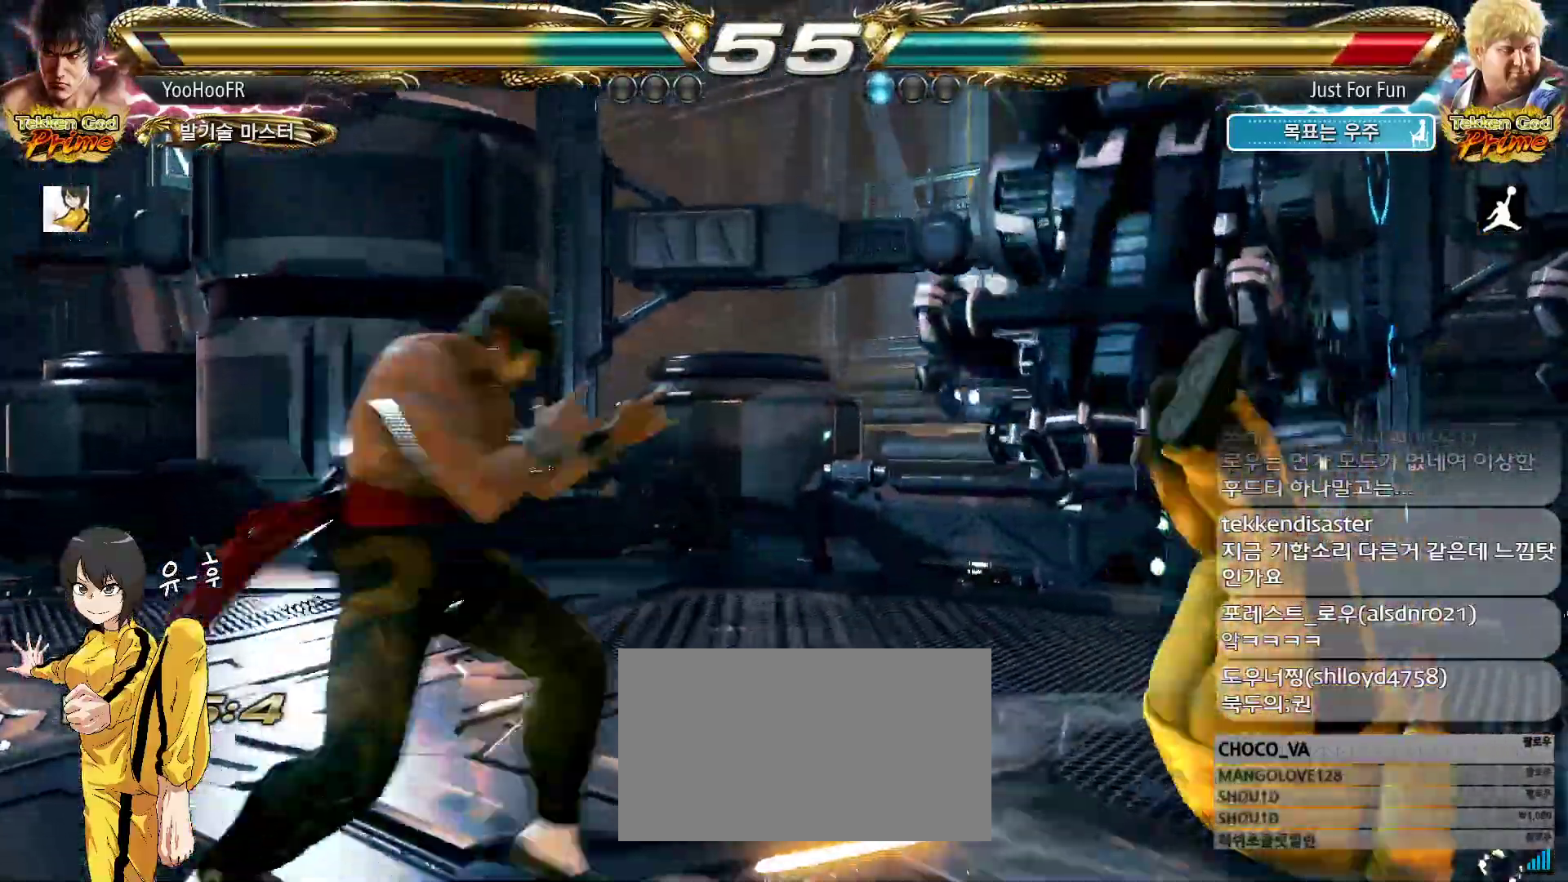
{"buttons": [], "left_stick": "center", "events": [[33, "left_stick", "right"], [133, "left_stick", "center"], [183, "CIRCLE", "down"], [333, "CIRCLE", "up"]]}
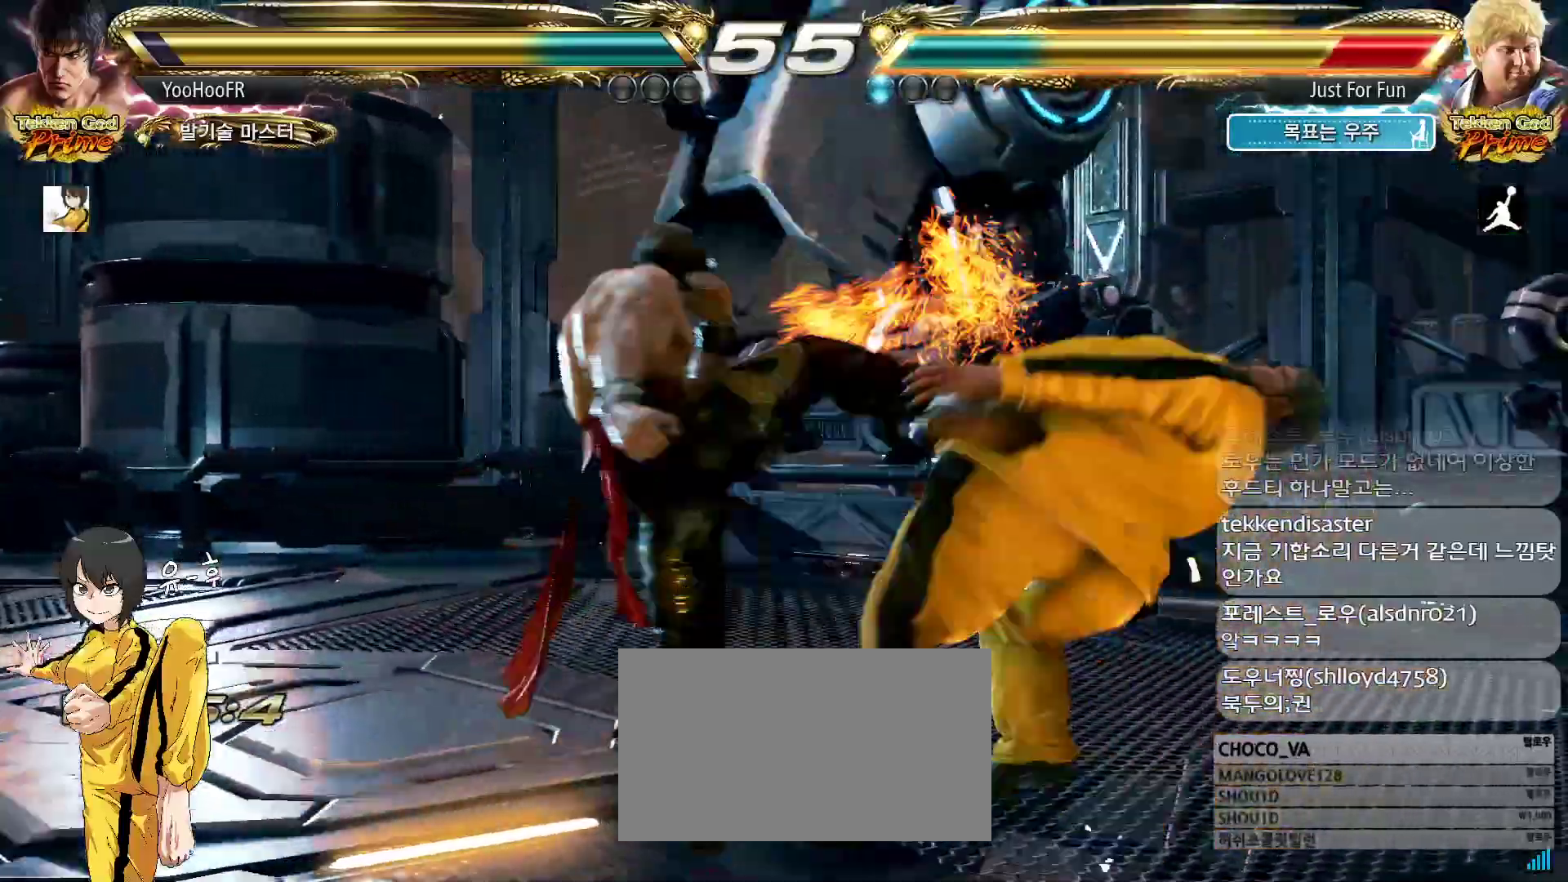
{"buttons": [], "left_stick": "center", "events": [[100, "left_stick", "left"], [167, "TRIANGLE", "down"], [283, "TRIANGLE", "up"], [383, "CROSS", "down"], [467, "left_stick", "center"], [483, "CROSS", "up"]]}
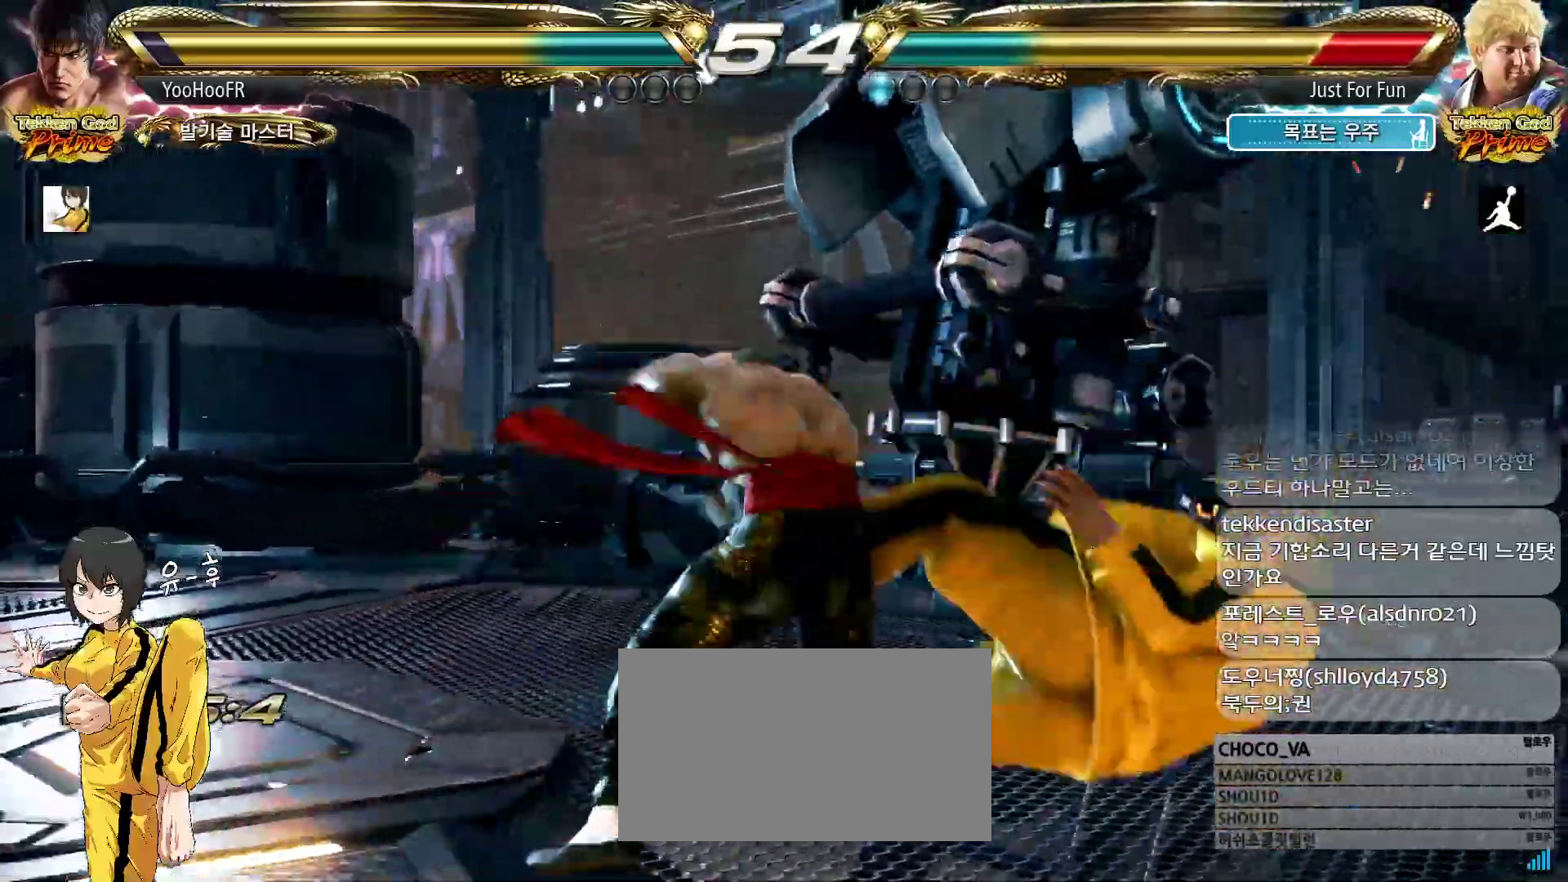
{"buttons": ["CIRCLE"], "left_stick": "center", "events": [[283, "CIRCLE", "down"], [350, "CIRCLE", "up"], [483, "CIRCLE", "down"]]}
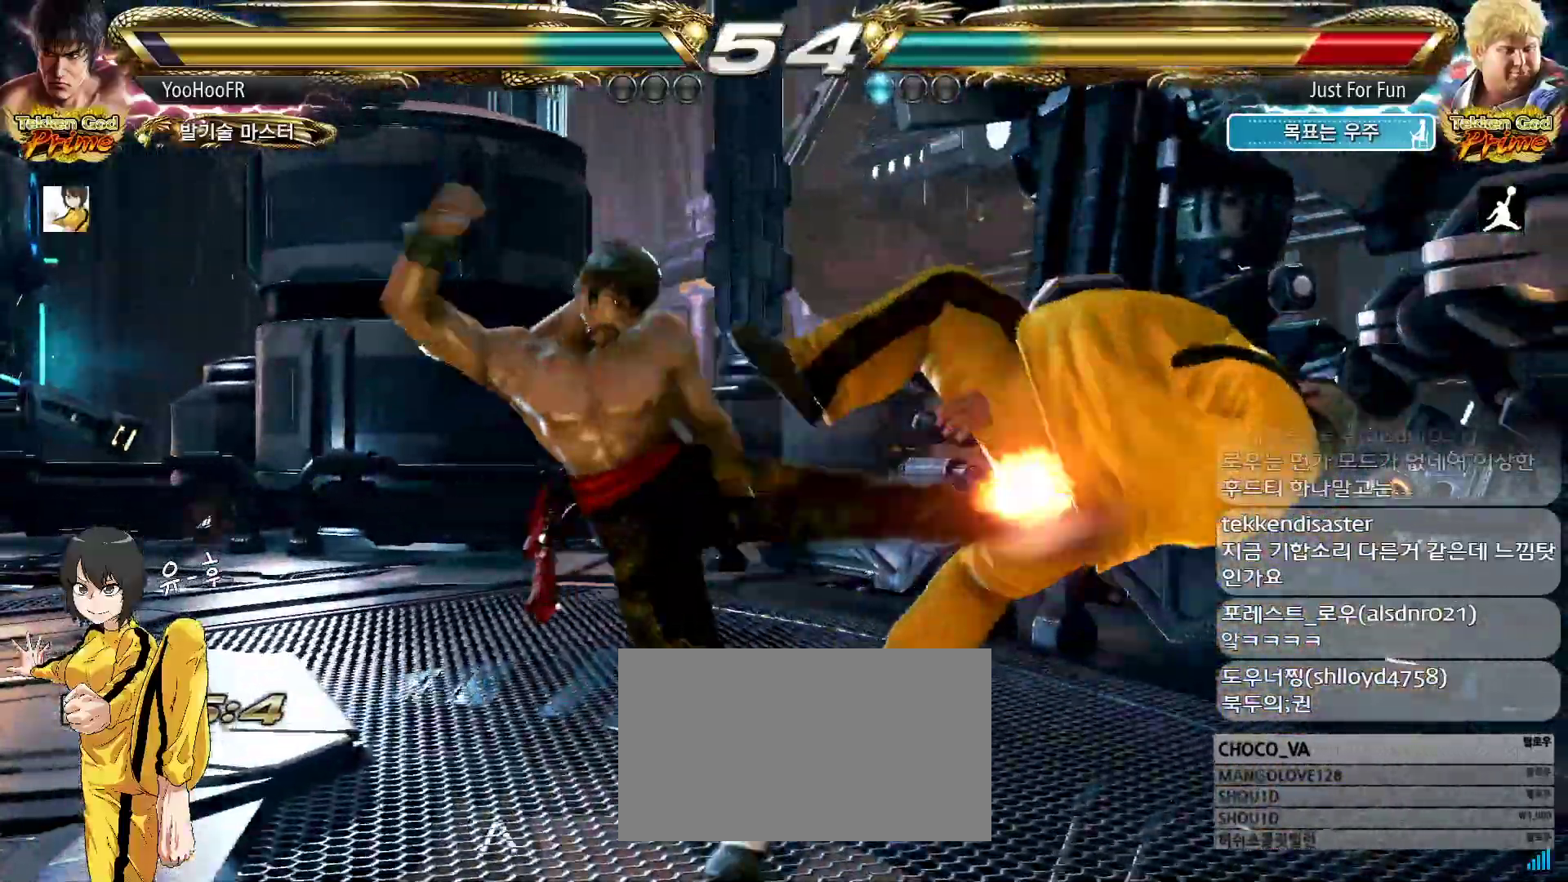
{"buttons": ["CIRCLE"], "left_stick": "center", "events": [[33, "CIRCLE", "up"], [167, "CIRCLE", "down"], [233, "CIRCLE", "up"], [350, "CIRCLE", "down"]]}
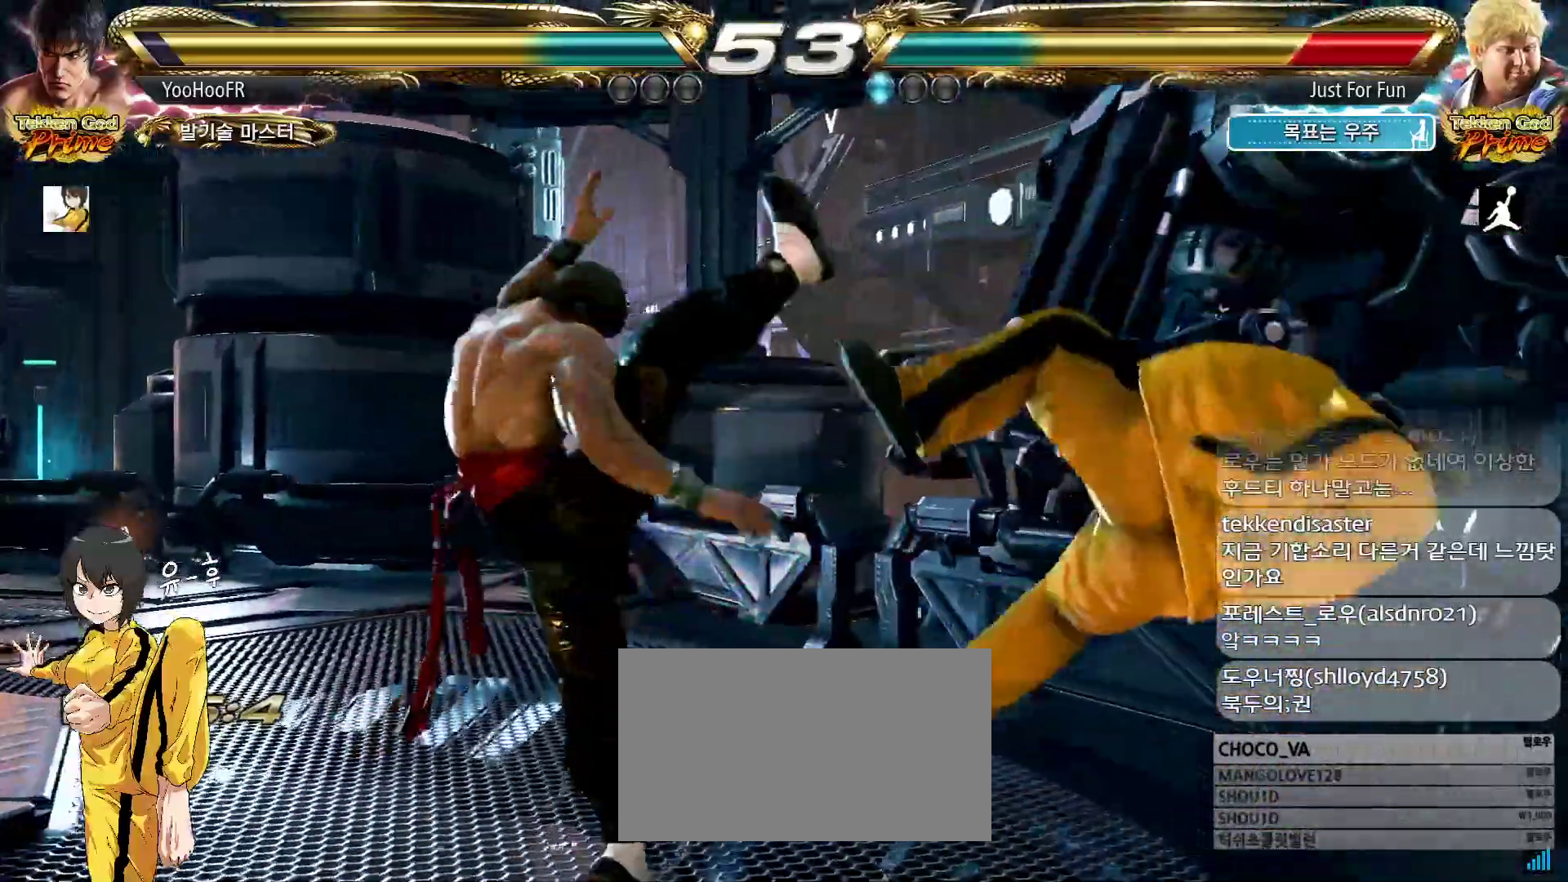
{"buttons": [], "left_stick": "left", "events": [[50, "CIRCLE", "up"], [500, "left_stick", "left"]]}